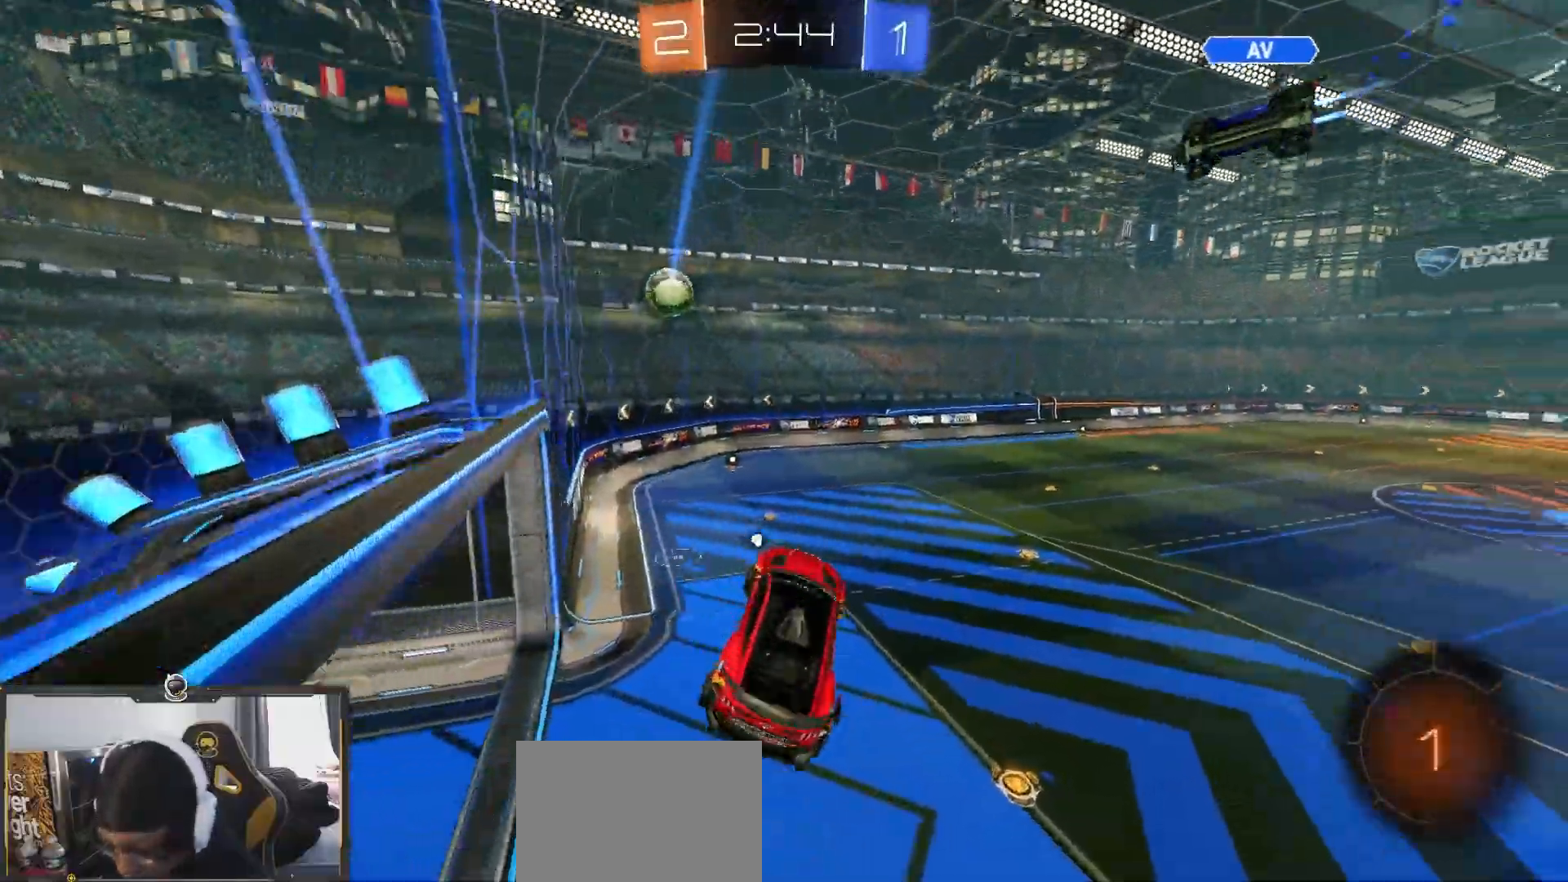
Gameplay with a controller (PlayStation layout); each line is a JSON object with the inputs held at the frame after it. "events" lists button and stick changes between this image and that frame as [ms after this image, input, new state], when the widget could be followed in between.
{"buttons": ["CROSS", "R1", "R2"], "left_stick": "up-right", "right_stick": "center", "events": [[50, "left_stick", "left"], [67, "L1", "down"], [150, "left_stick", "center"], [167, "L1", "up"], [217, "left_stick", "up"], [400, "CROSS", "down"], [400, "R1", "down"], [467, "left_stick", "up-right"]]}
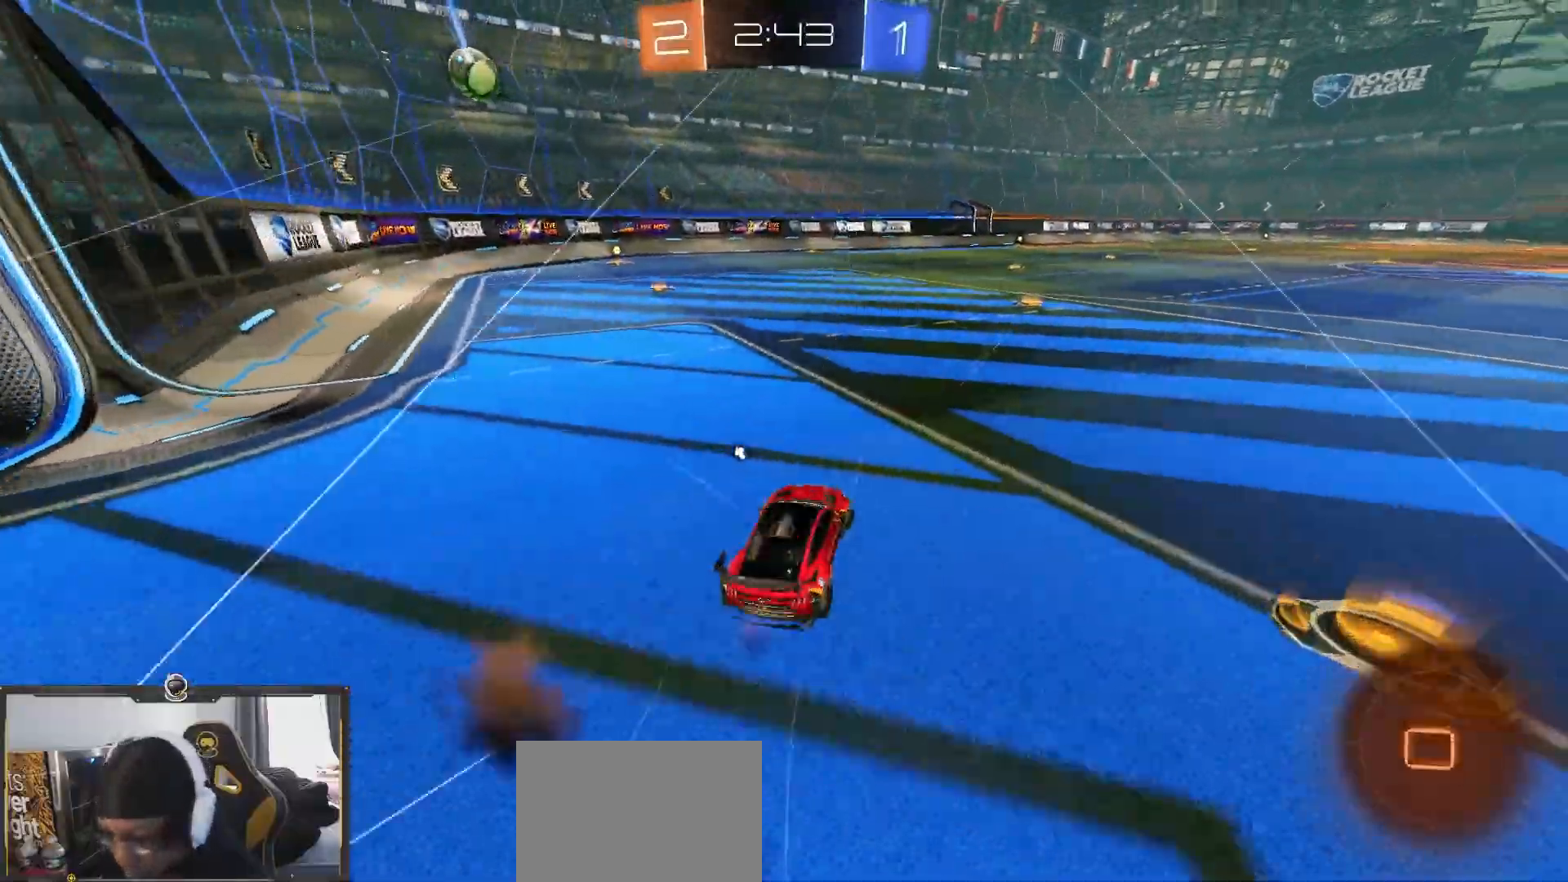
{"buttons": ["R2"], "left_stick": "down", "right_stick": "center"}
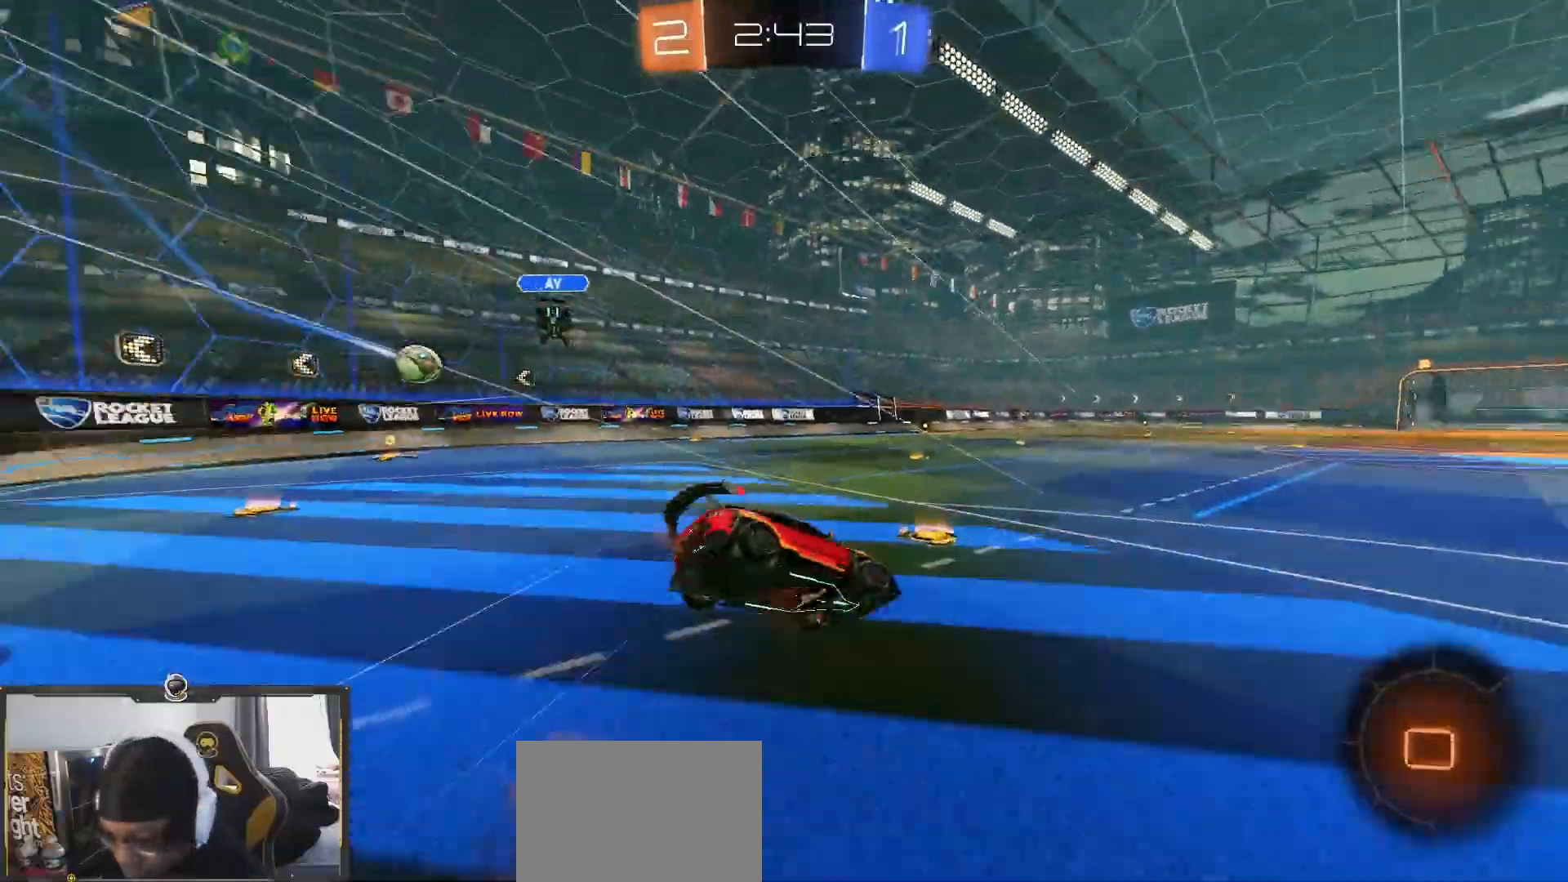
{"buttons": ["L1", "R2"], "left_stick": "left", "right_stick": "center", "events": [[333, "left_stick", "left"], [400, "L1", "down"]]}
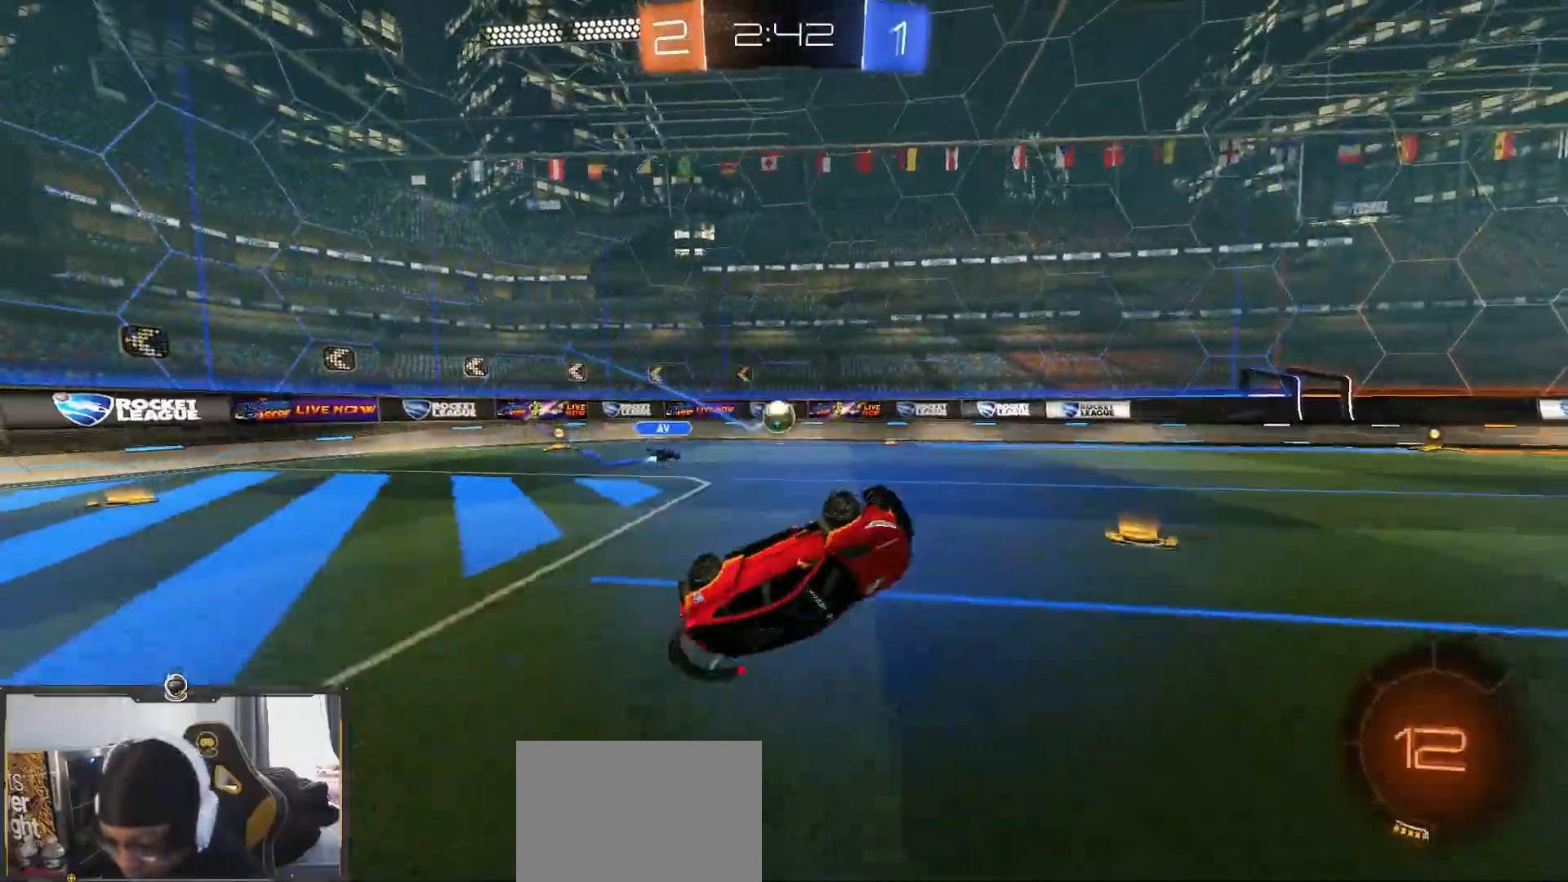
{"buttons": ["R2"], "left_stick": "center", "right_stick": "center", "events": [[200, "left_stick", "center"], [217, "L1", "up"]]}
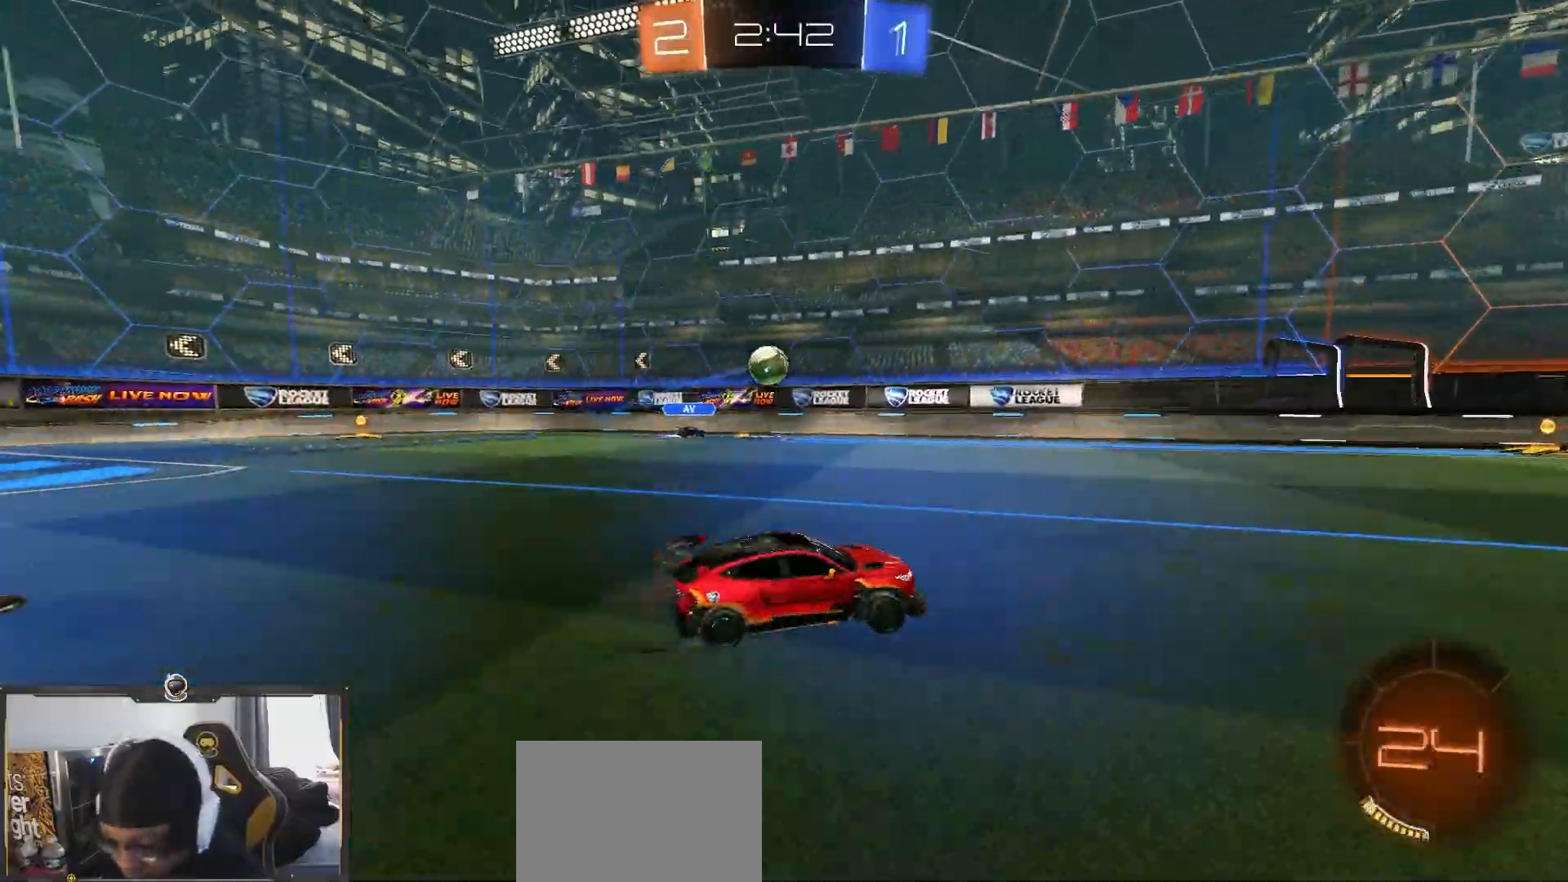
{"buttons": ["R2"], "left_stick": "center", "right_stick": "center", "events": [[67, "left_stick", "left"], [183, "left_stick", "center"]]}
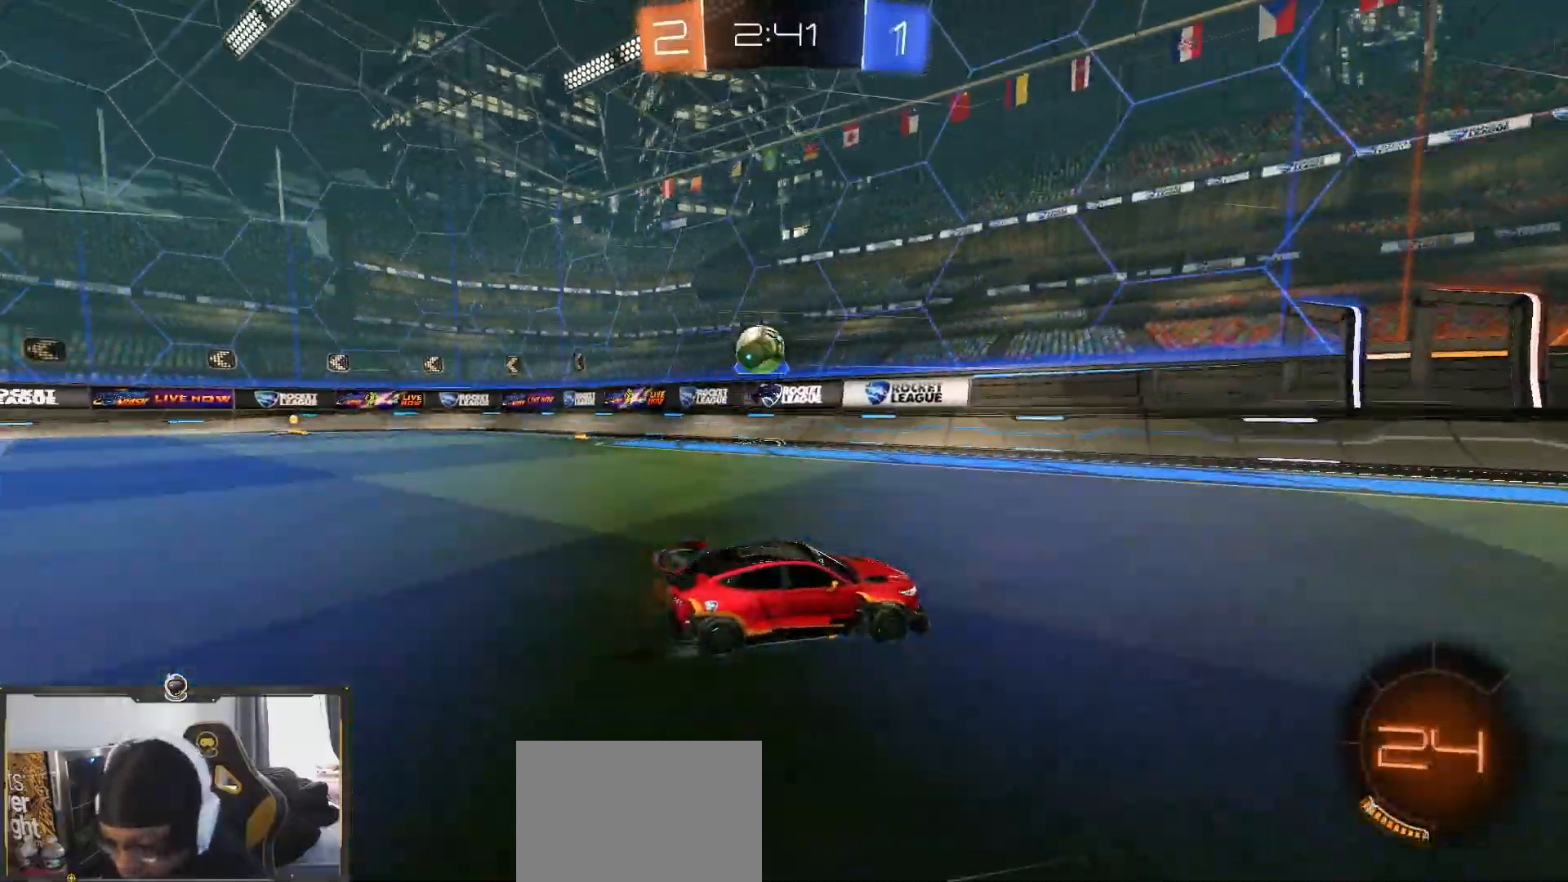
{"buttons": ["R2"], "left_stick": "right", "right_stick": "center", "events": [[250, "L1", "down"], [267, "left_stick", "right"], [483, "L1", "up"]]}
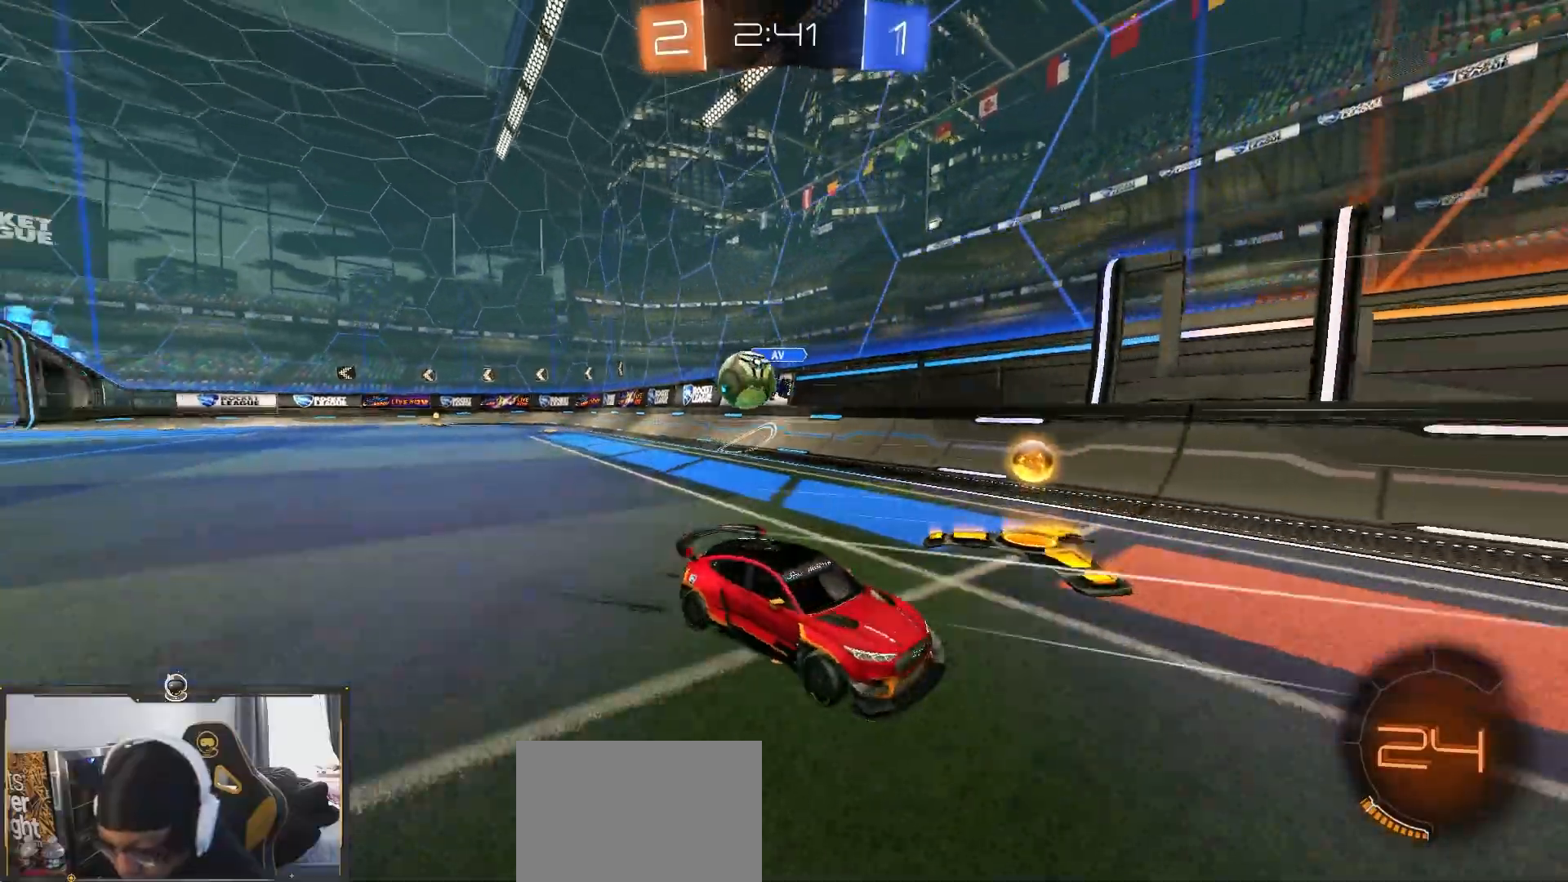
{"buttons": ["R2"], "left_stick": "right", "right_stick": "center", "events": []}
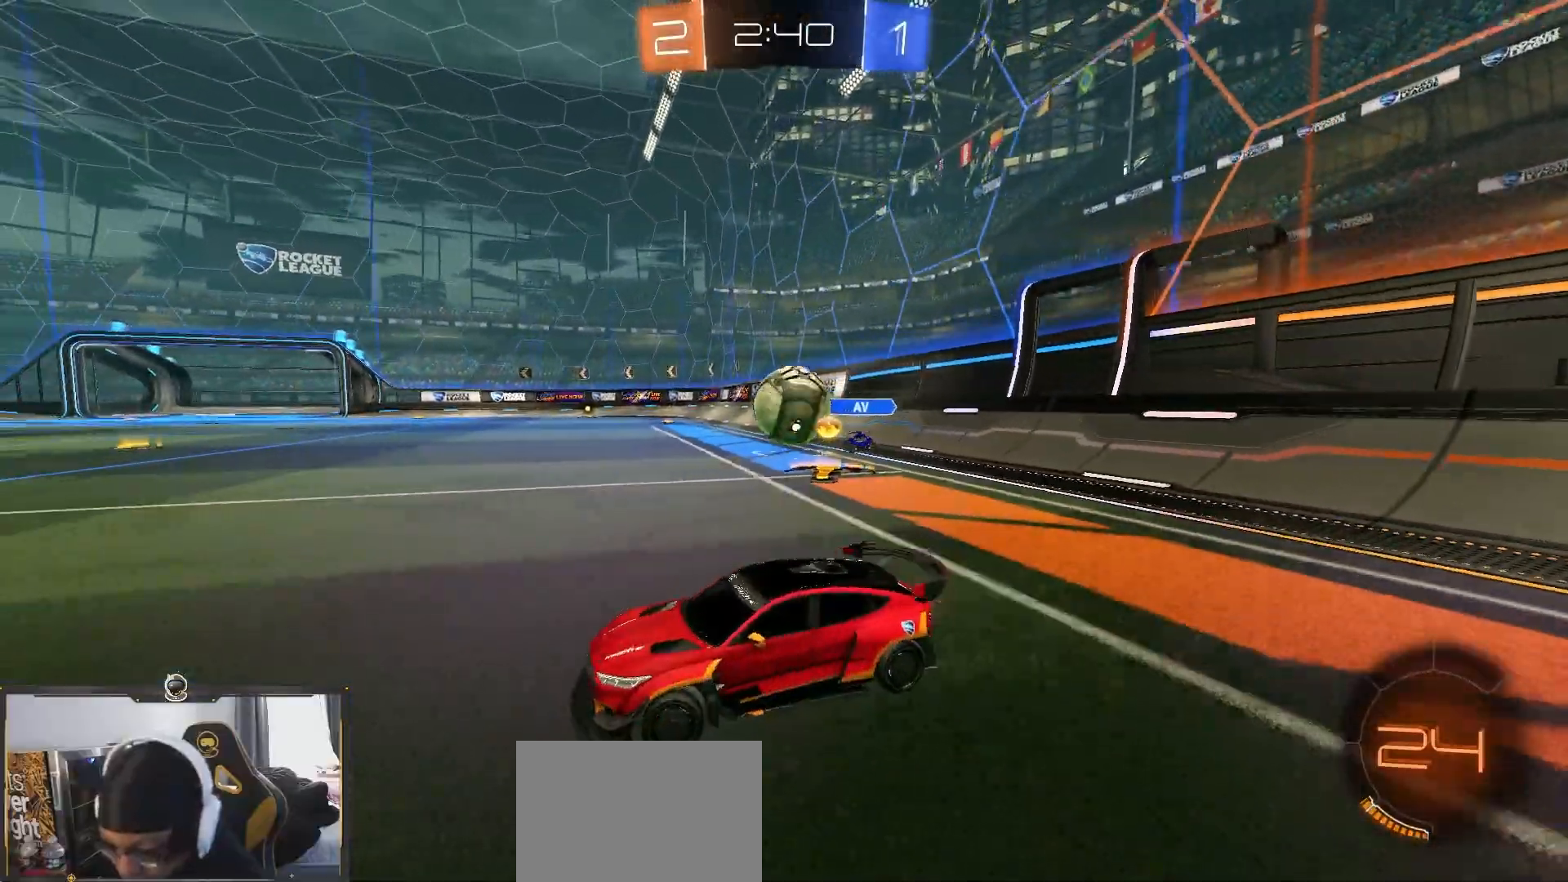
{"buttons": ["L2"], "left_stick": "right", "right_stick": "center", "events": [[100, "R2", "up"], [117, "L2", "down"], [250, "R2", "down"], [267, "L2", "up"], [317, "L2", "down"], [317, "R2", "up"], [367, "CROSS", "down"], [483, "CROSS", "up"]]}
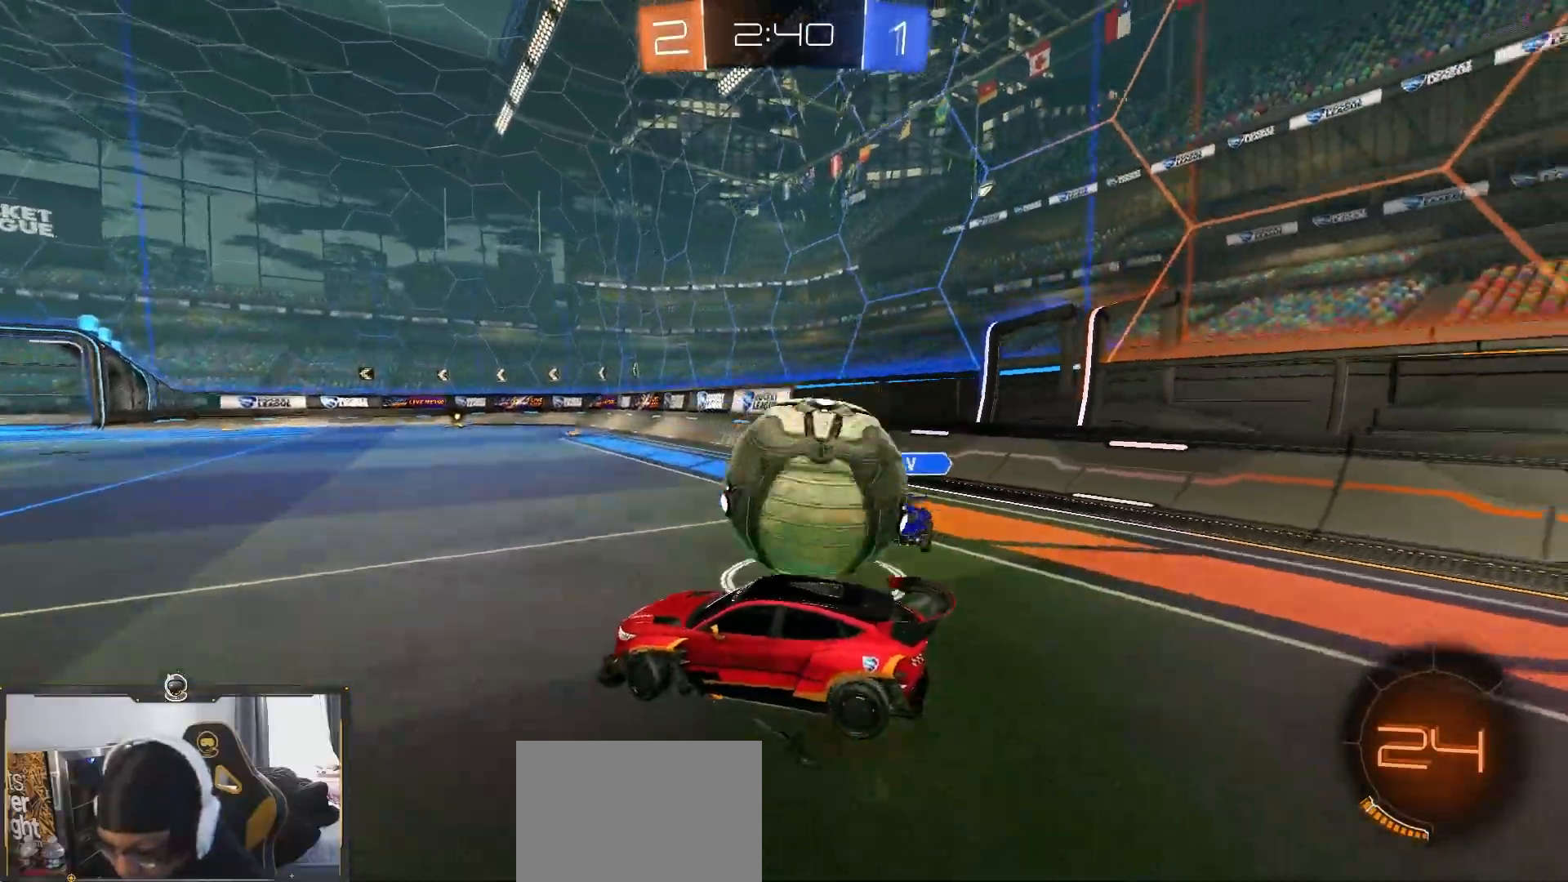
{"buttons": ["L2"], "left_stick": "down-left", "right_stick": "center", "events": [[17, "left_stick", "down-right"], [83, "CROSS", "down"], [167, "left_stick", "down"], [433, "CROSS", "up"], [467, "left_stick", "down-left"]]}
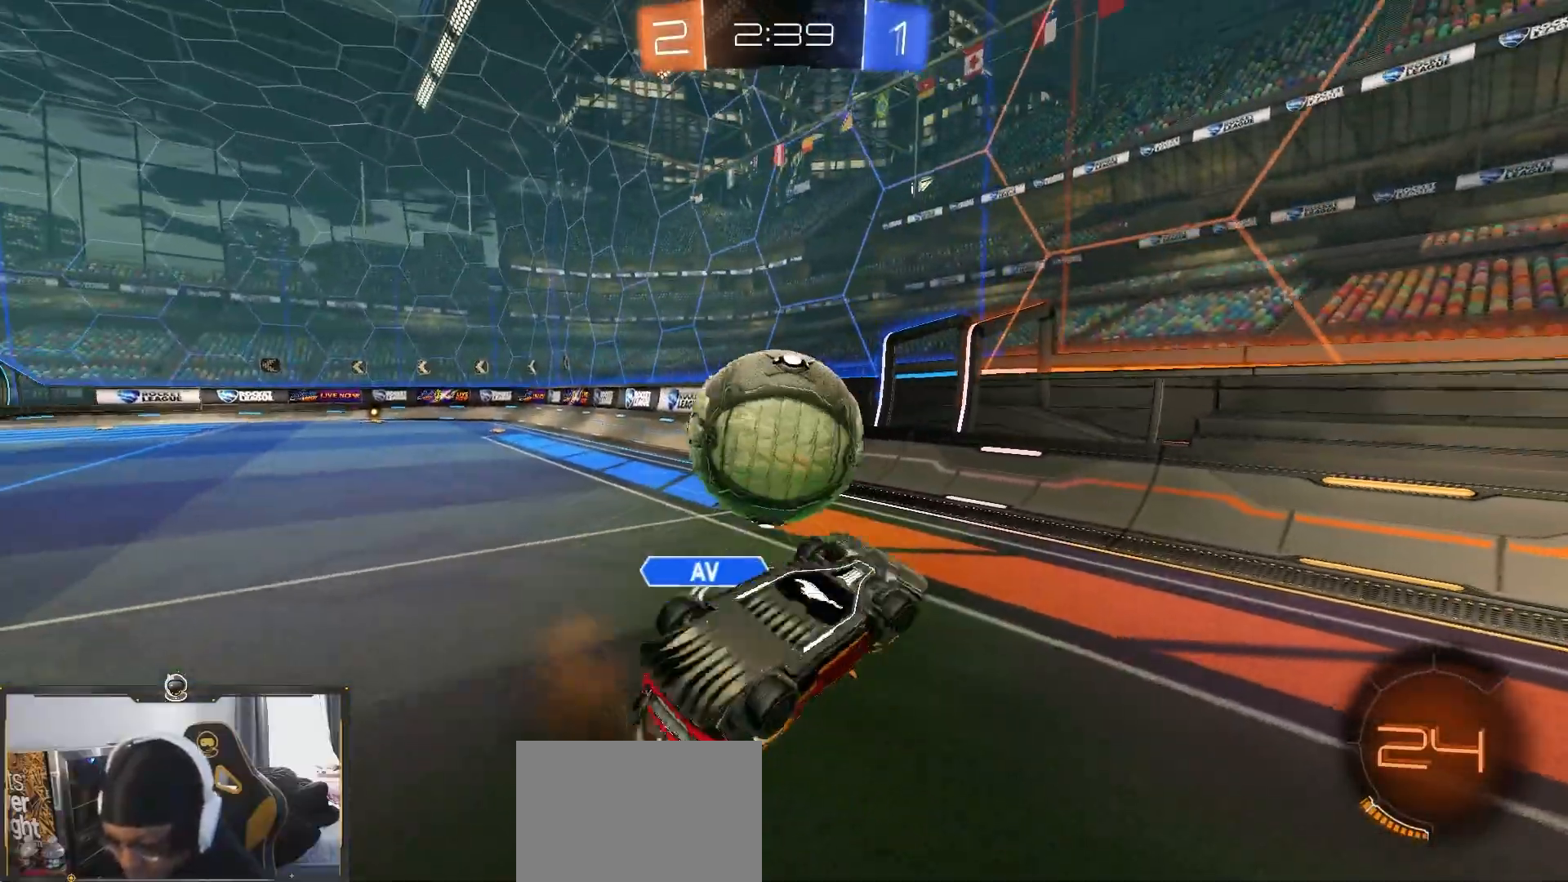
{"buttons": [], "left_stick": "center", "right_stick": "center", "events": [[50, "L2", "up"], [133, "left_stick", "center"], [167, "R2", "down"], [233, "left_stick", "left"], [383, "left_stick", "center"], [450, "R2", "up"]]}
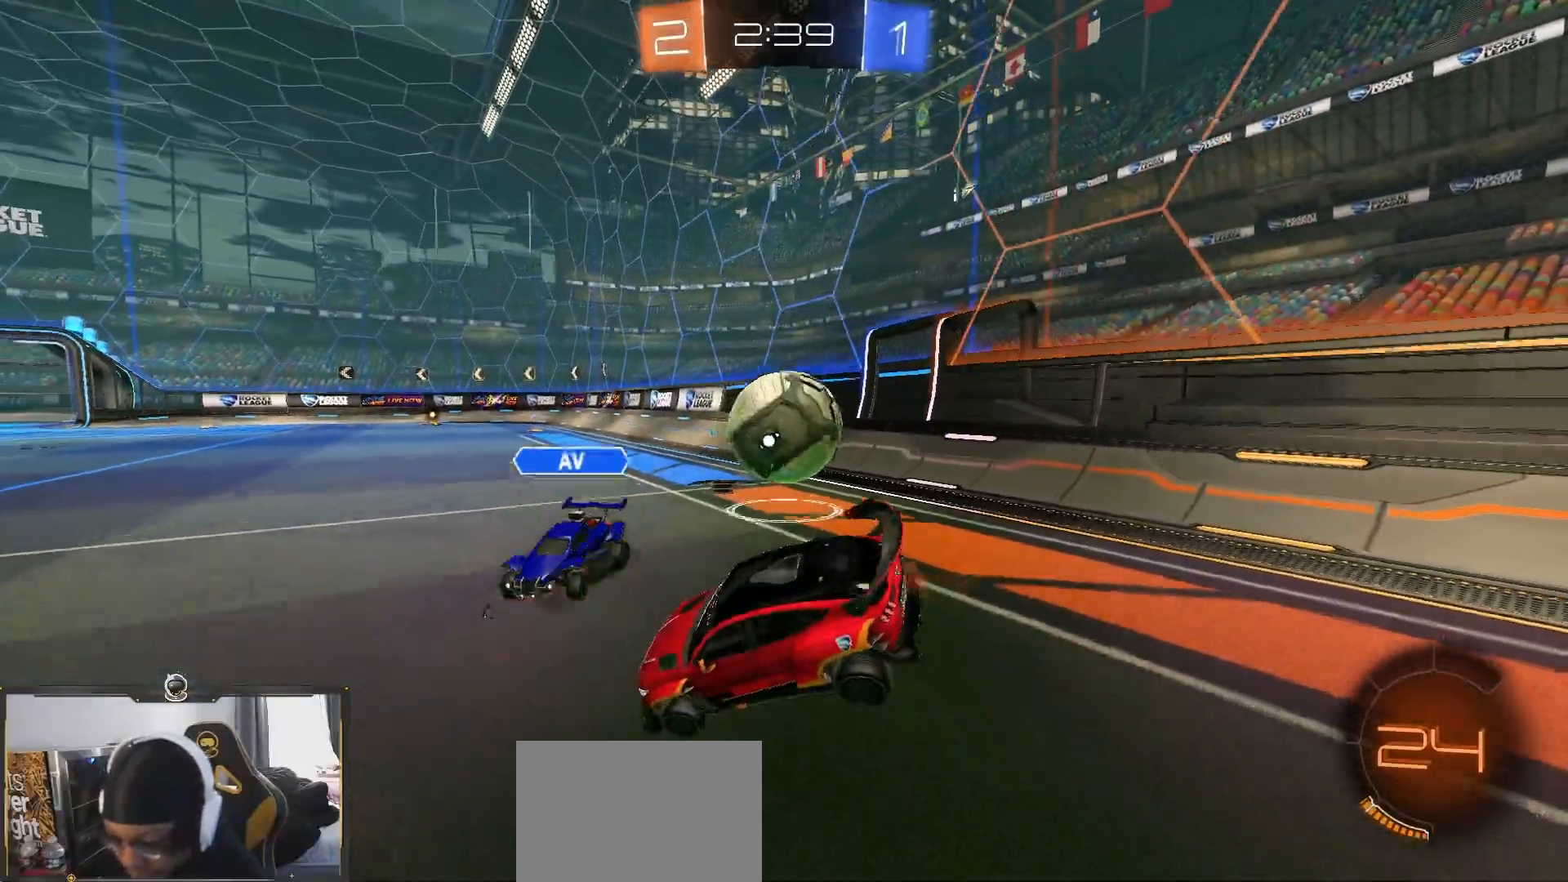
{"buttons": ["L2"], "left_stick": "left", "right_stick": "center", "events": [[17, "L2", "down"], [17, "left_stick", "right"], [250, "left_stick", "left"]]}
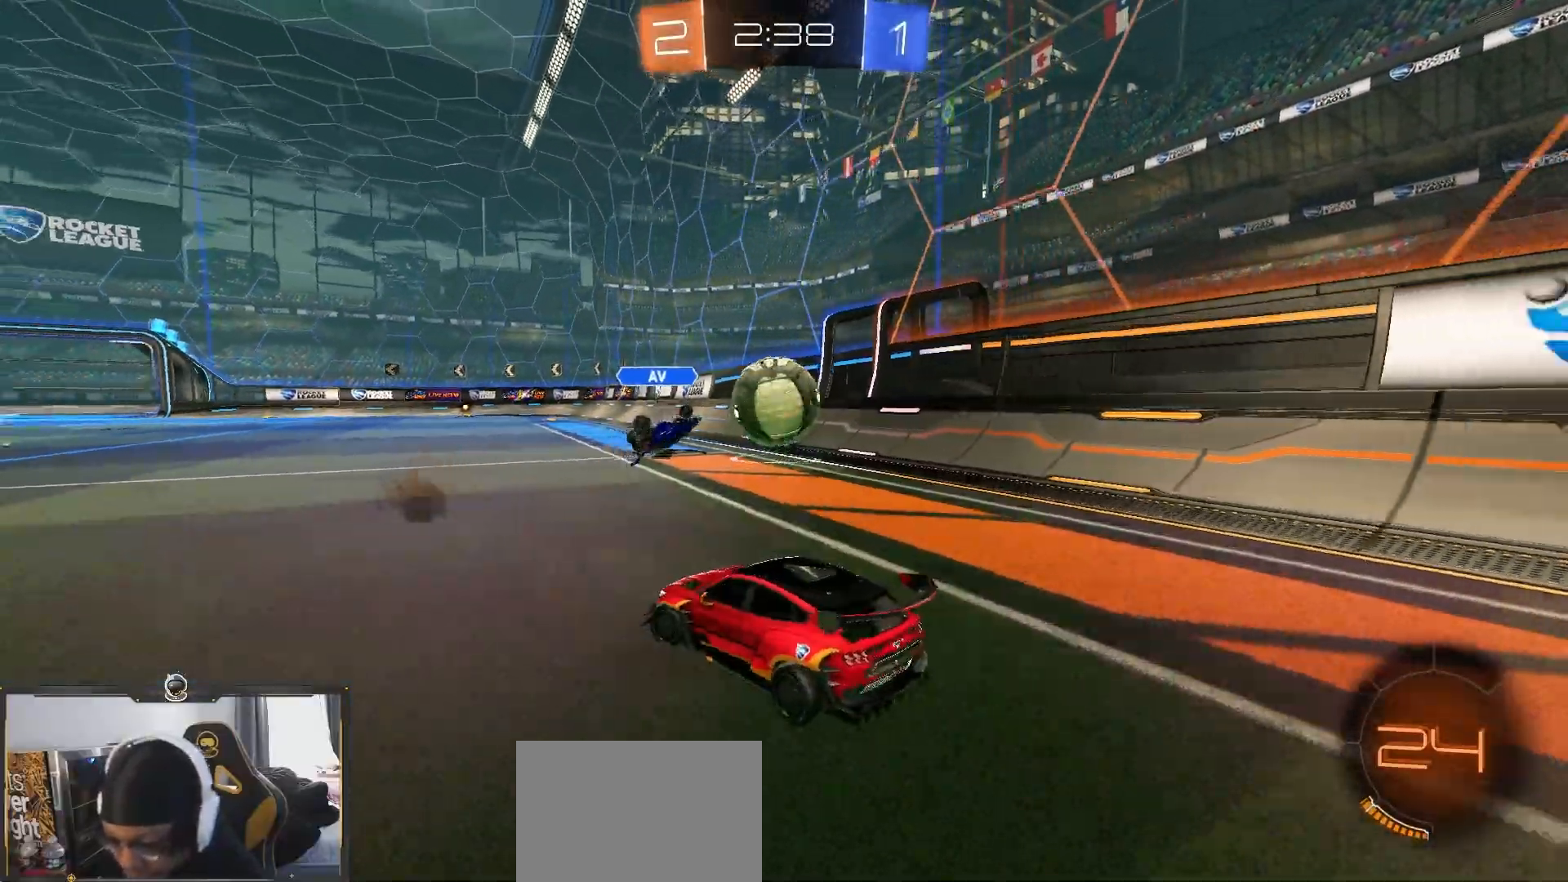
{"buttons": ["CROSS", "L2"], "left_stick": "down", "right_stick": "center", "events": [[183, "left_stick", "down"], [250, "CROSS", "down"]]}
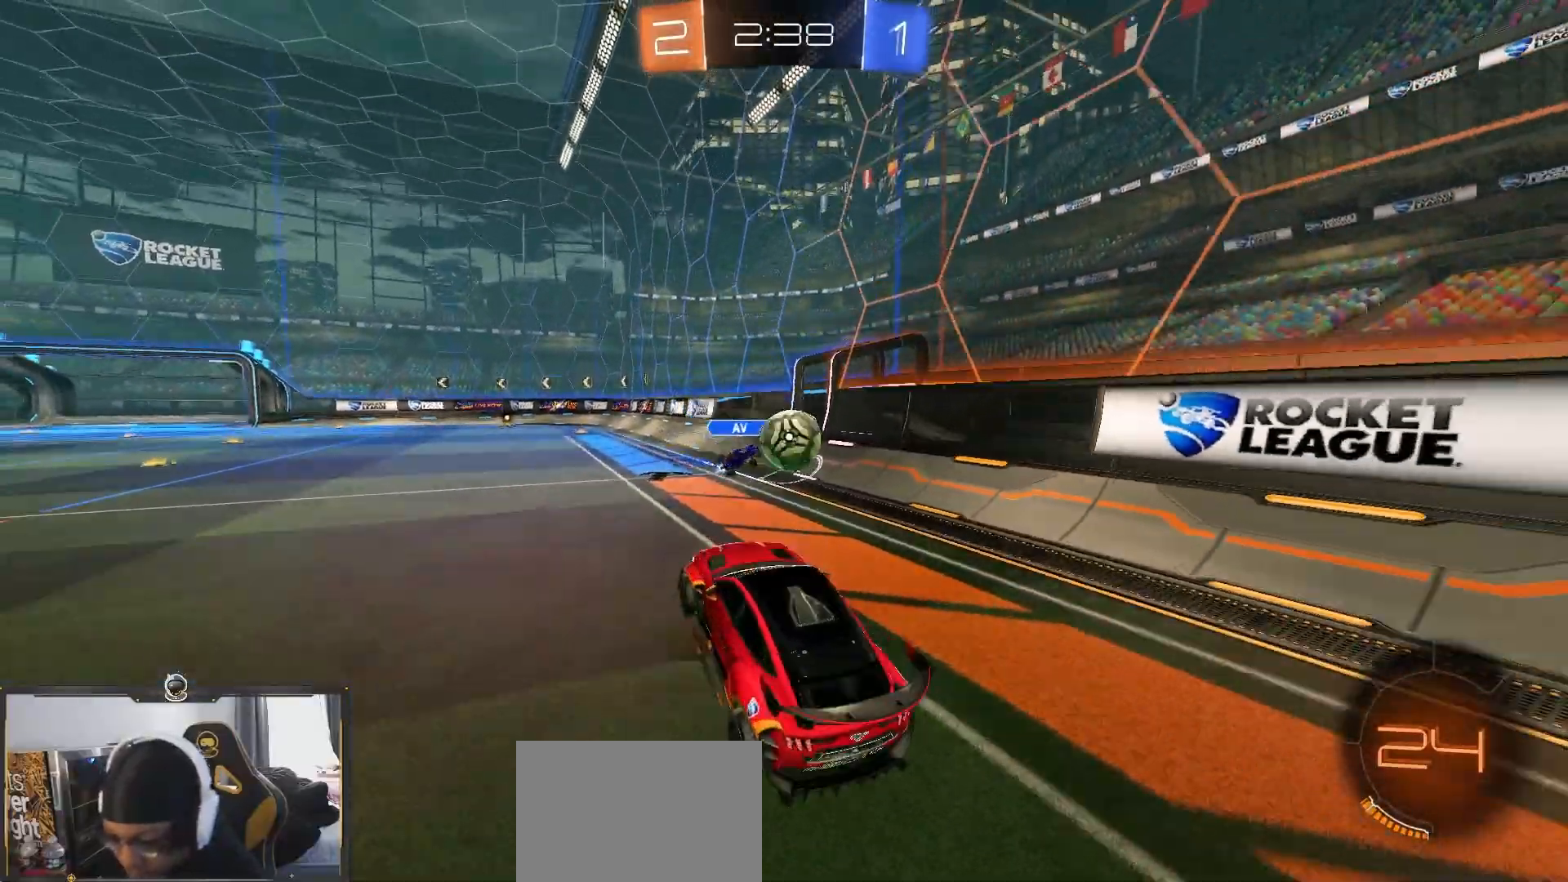
{"buttons": [], "left_stick": "down", "right_stick": "center", "events": [[200, "CROSS", "up"], [250, "TRIANGLE", "down"], [317, "L2", "up"], [367, "TRIANGLE", "up"]]}
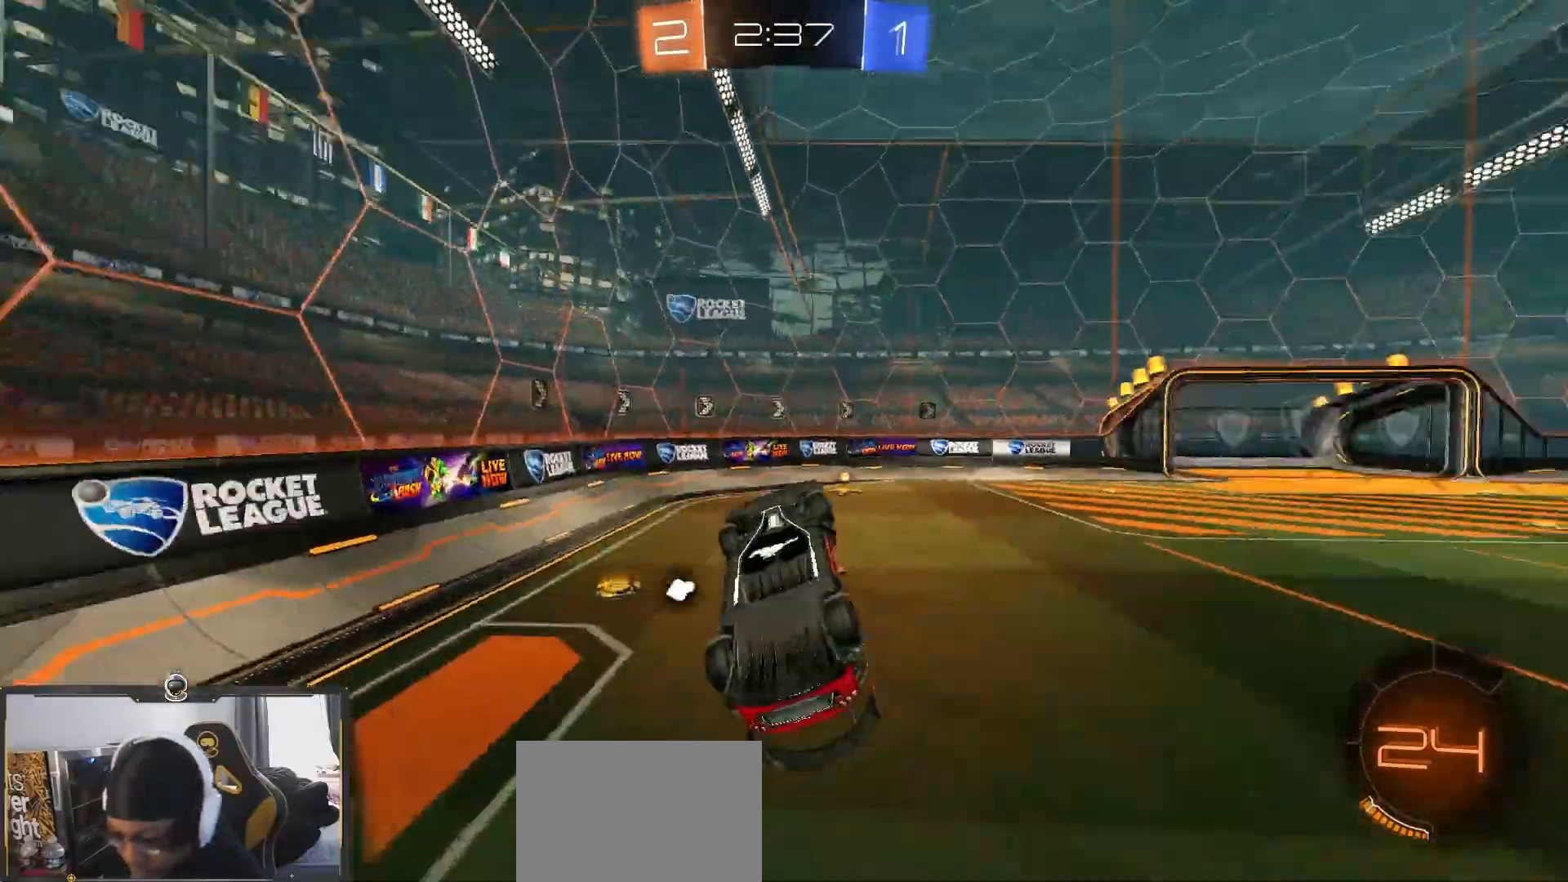
{"buttons": [], "left_stick": "down", "right_stick": "center", "events": [[17, "left_stick", "center"], [150, "left_stick", "up"], [167, "CROSS", "down"], [233, "CROSS", "up"], [267, "left_stick", "down"]]}
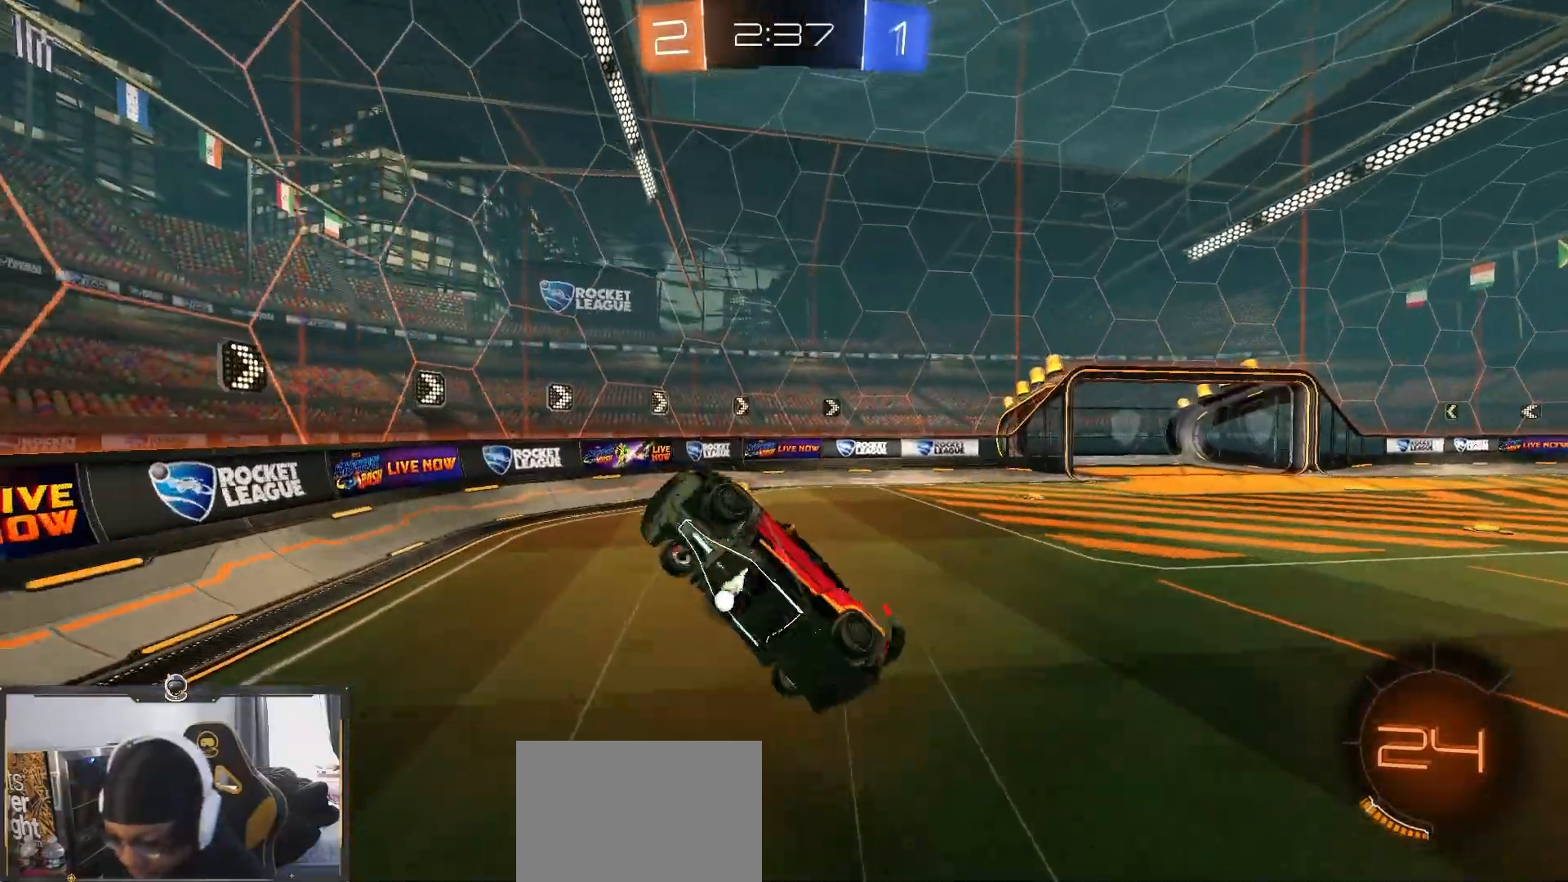
{"buttons": ["TRIANGLE", "R1"], "left_stick": "right", "right_stick": "center", "events": [[217, "left_stick", "down-right"], [383, "left_stick", "right"], [467, "R1", "down"], [483, "TRIANGLE", "down"]]}
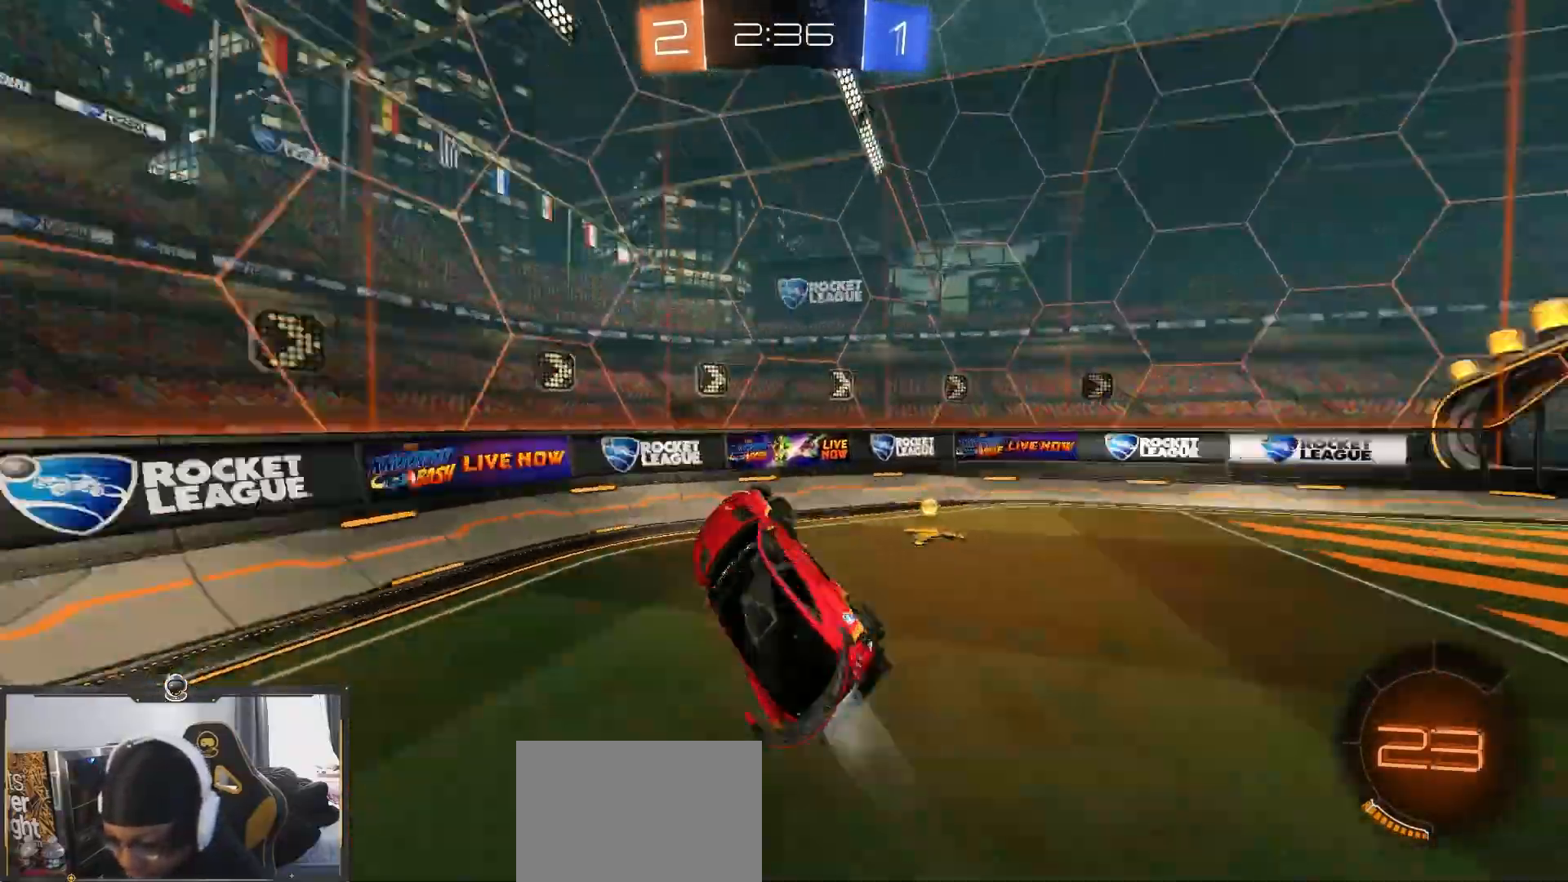
{"buttons": [], "left_stick": "up", "right_stick": "center", "events": [[100, "left_stick", "up-right"], [150, "TRIANGLE", "up"], [367, "left_stick", "up"], [467, "R1", "up"]]}
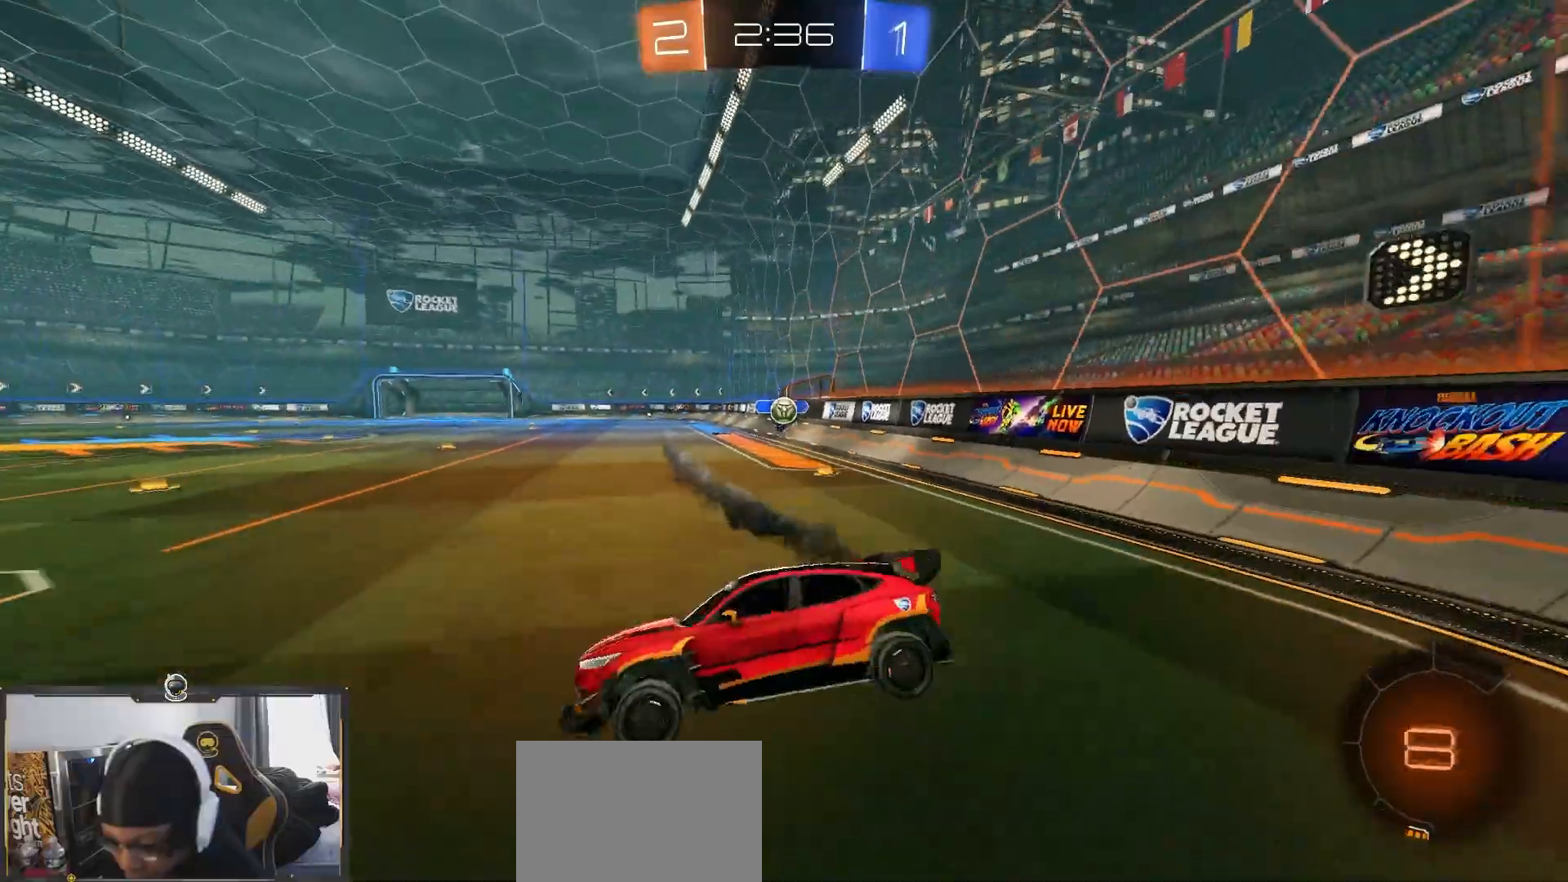
{"buttons": ["L1", "L2"], "left_stick": "left", "right_stick": "center", "events": [[33, "left_stick", "right"], [233, "L2", "down"], [283, "left_stick", "left"], [483, "L1", "down"]]}
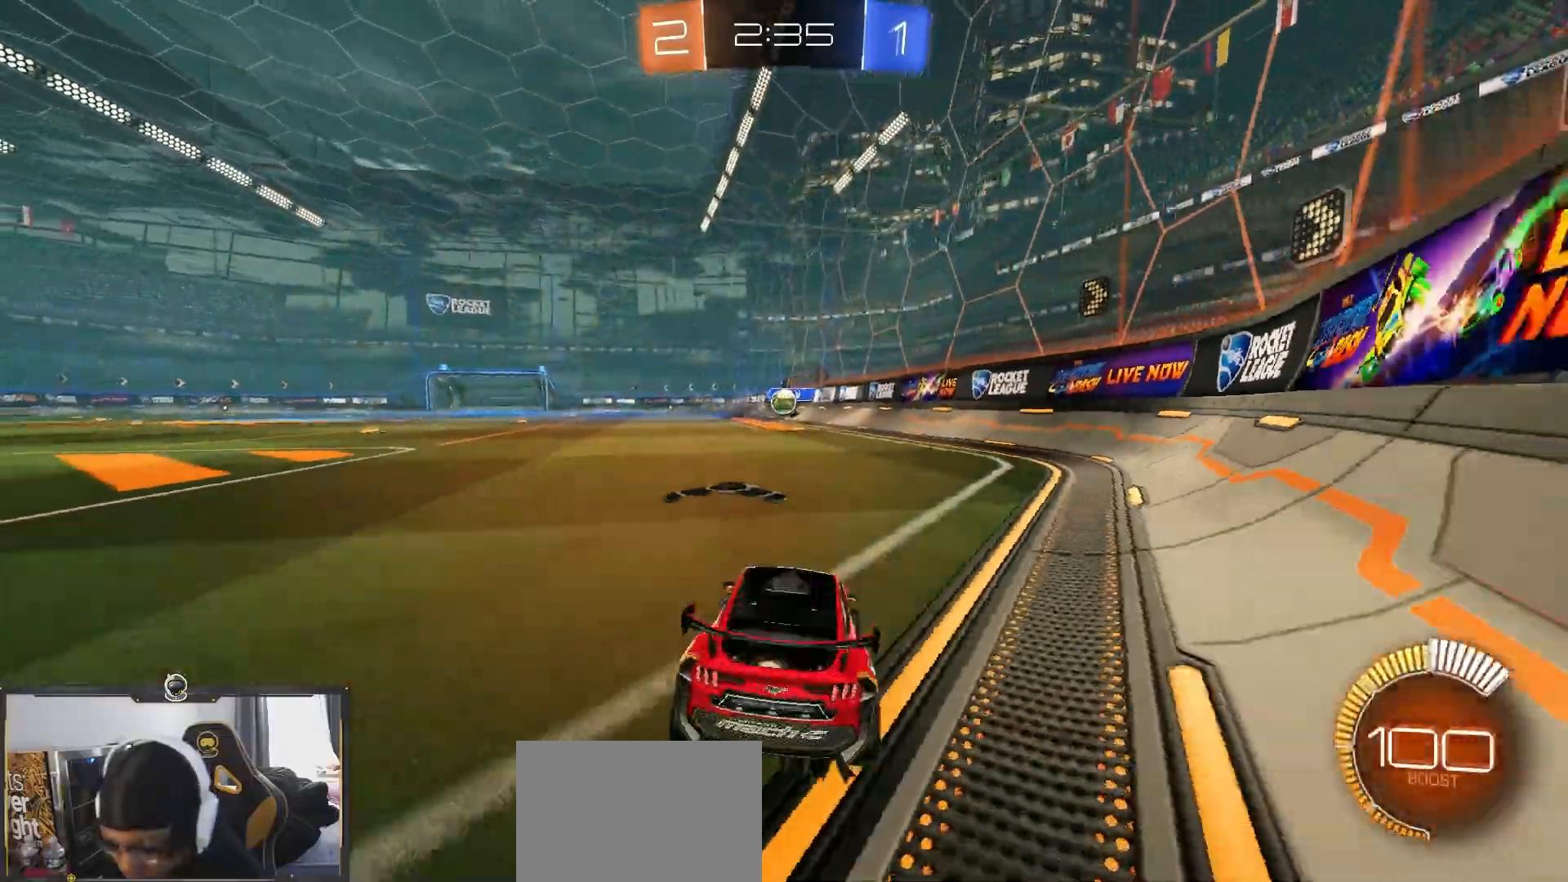
{"buttons": ["L1", "L2"], "left_stick": "left", "right_stick": "center", "events": [[133, "L1", "up"], [217, "L1", "down"]]}
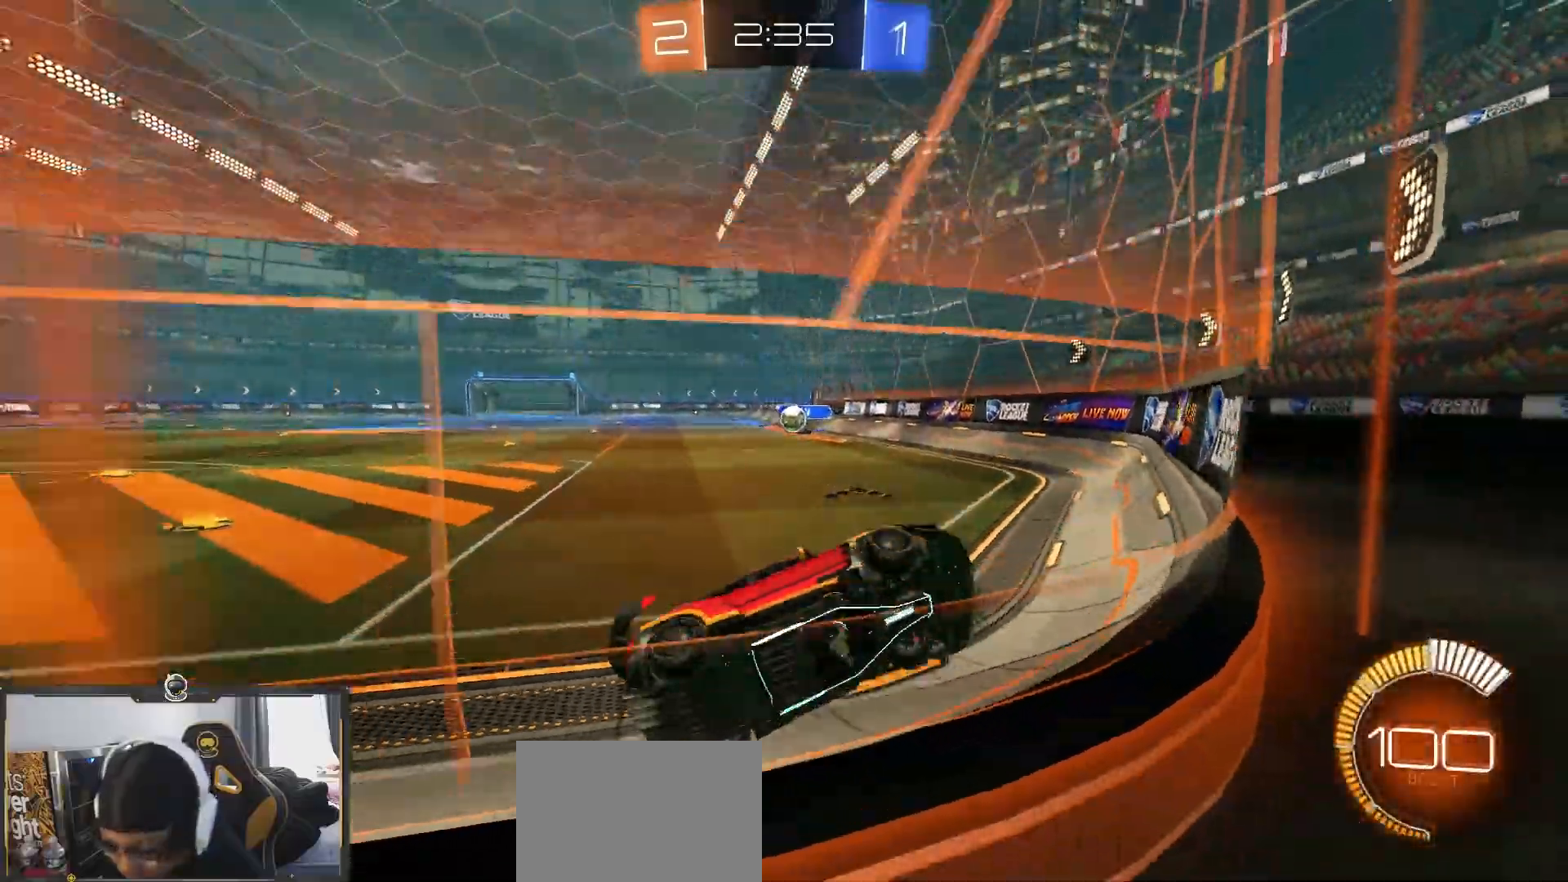
{"buttons": [], "left_stick": "up", "right_stick": "center", "events": [[67, "CROSS", "down"], [183, "left_stick", "up-left"], [217, "CROSS", "up"], [383, "left_stick", "up"], [483, "L1", "up"], [500, "L2", "up"]]}
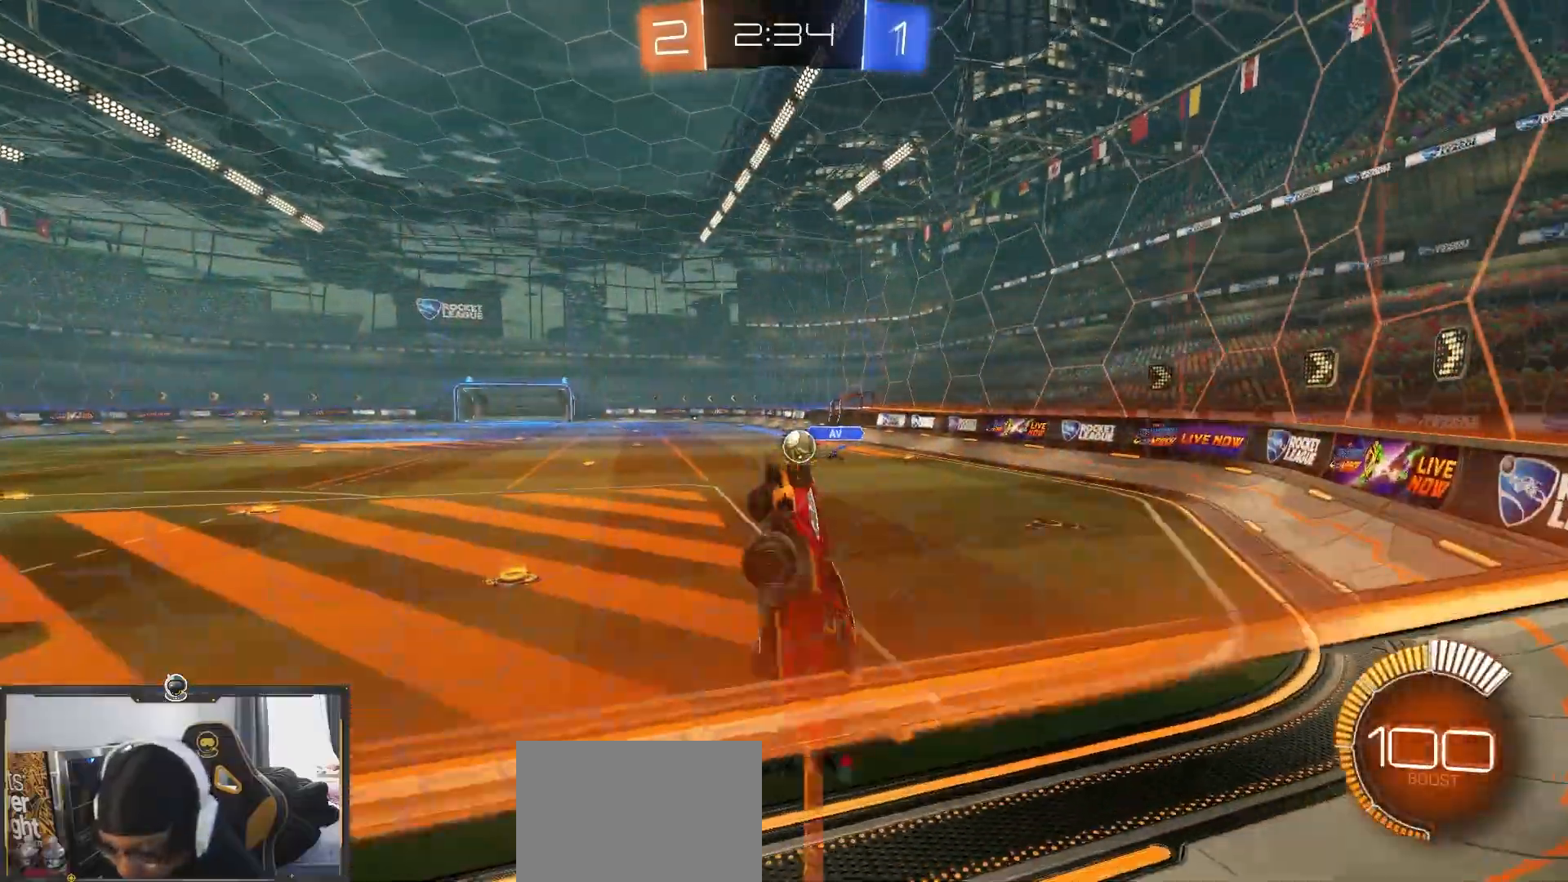
{"buttons": [], "left_stick": "left", "right_stick": "center", "events": [[83, "left_stick", "center"], [383, "left_stick", "left"]]}
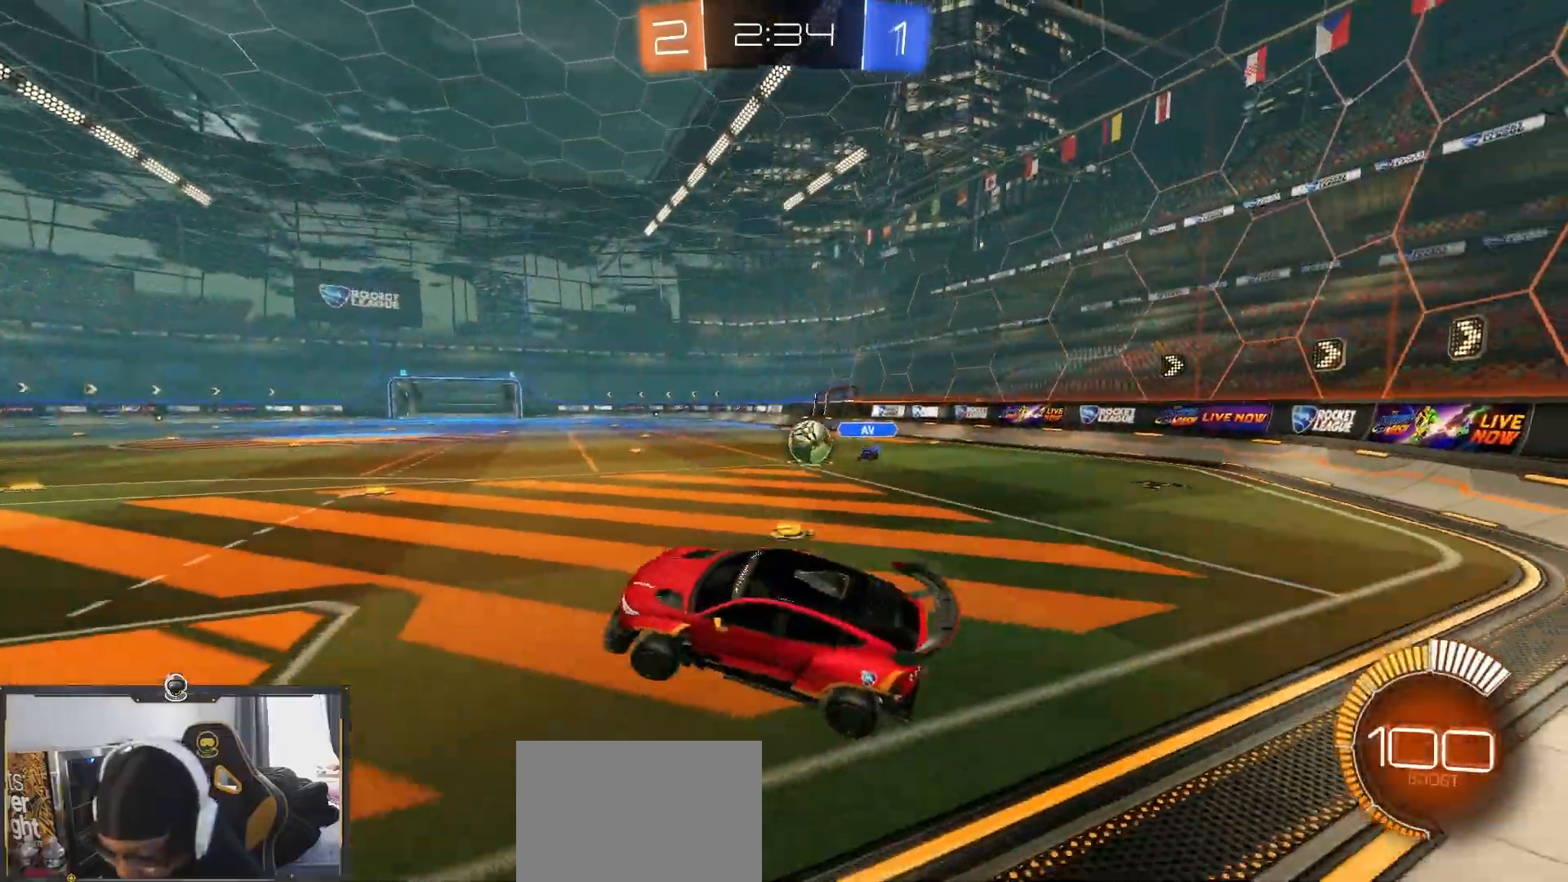
{"buttons": [], "left_stick": "center", "right_stick": "center", "events": [[183, "left_stick", "center"]]}
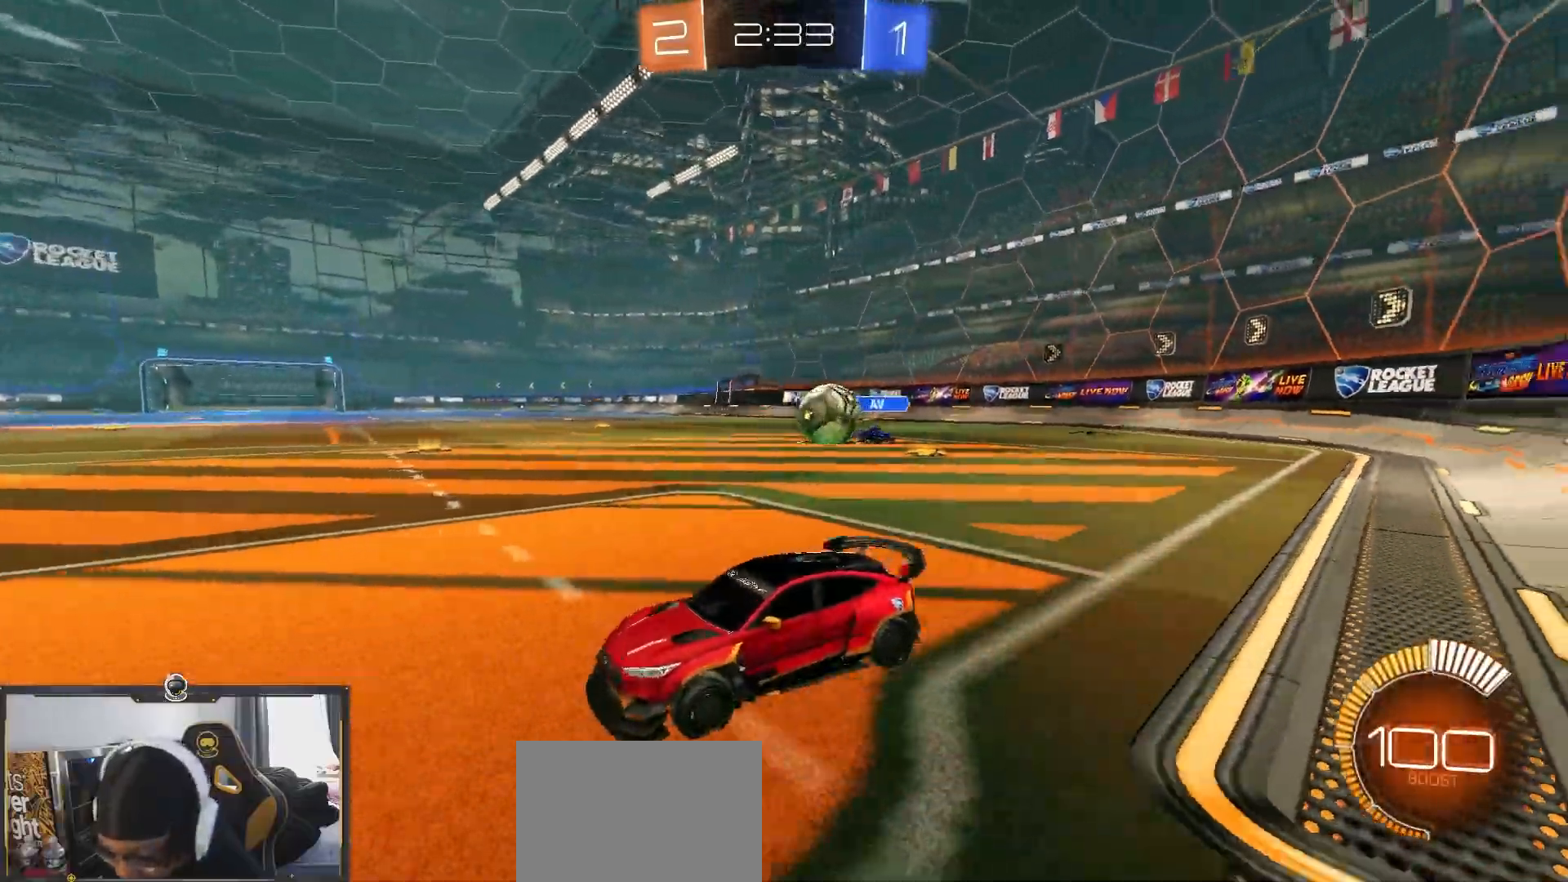
{"buttons": ["R2"], "left_stick": "left", "right_stick": "center", "events": [[17, "L2", "down"], [17, "left_stick", "left"], [183, "L2", "up"], [200, "R2", "down"], [283, "R2", "up"], [367, "R2", "down"]]}
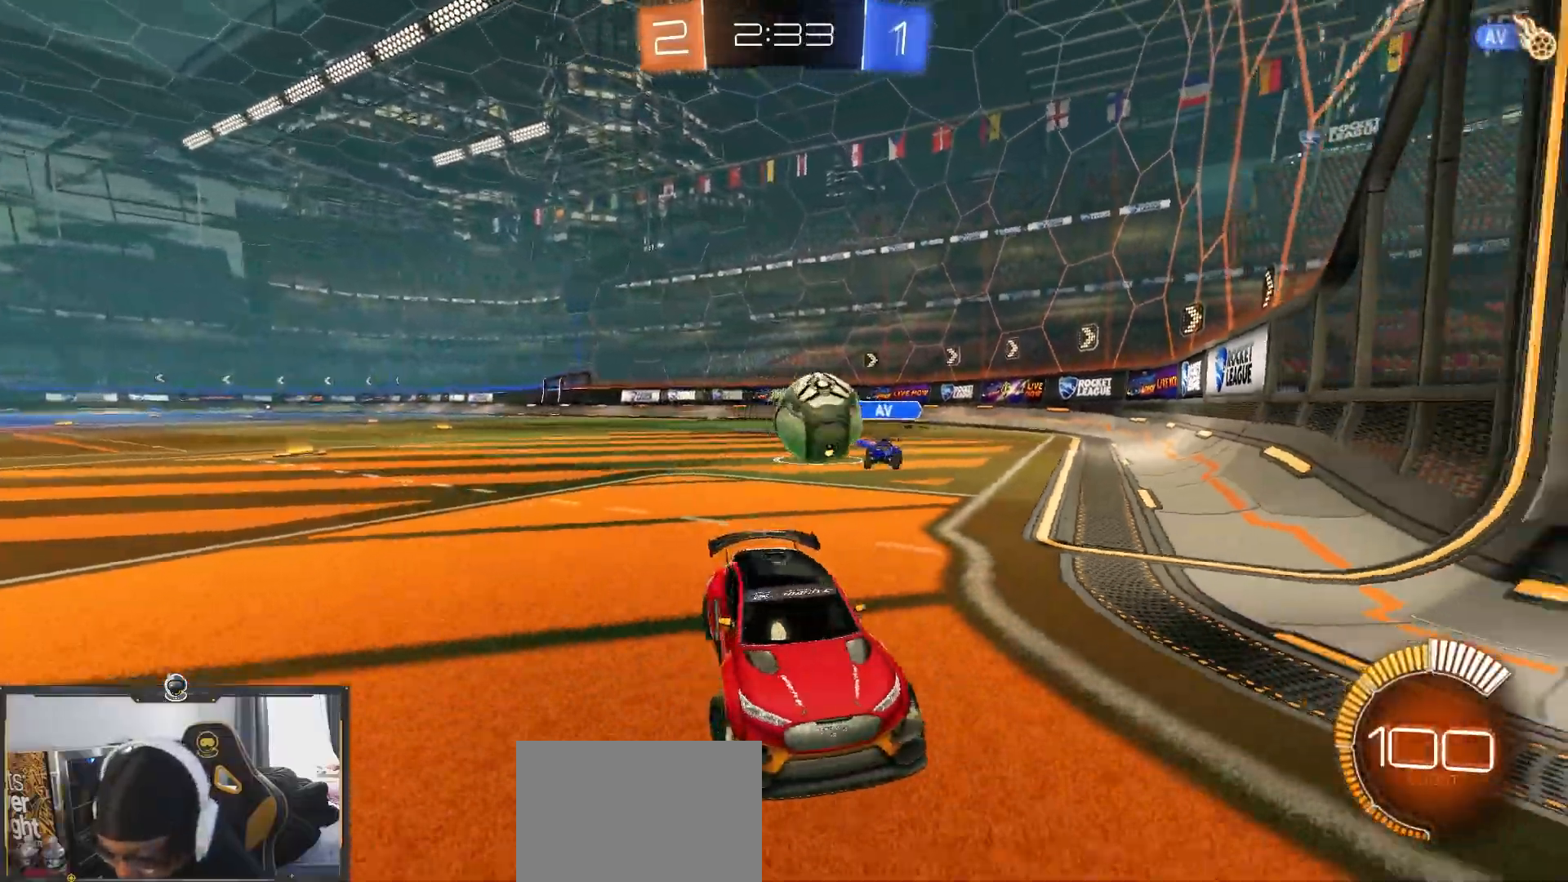
{"buttons": ["L2"], "left_stick": "right", "right_stick": "center", "events": [[50, "left_stick", "center"], [100, "left_stick", "right"], [167, "left_stick", "center"], [233, "left_stick", "right"], [367, "L2", "down"], [367, "R2", "up"]]}
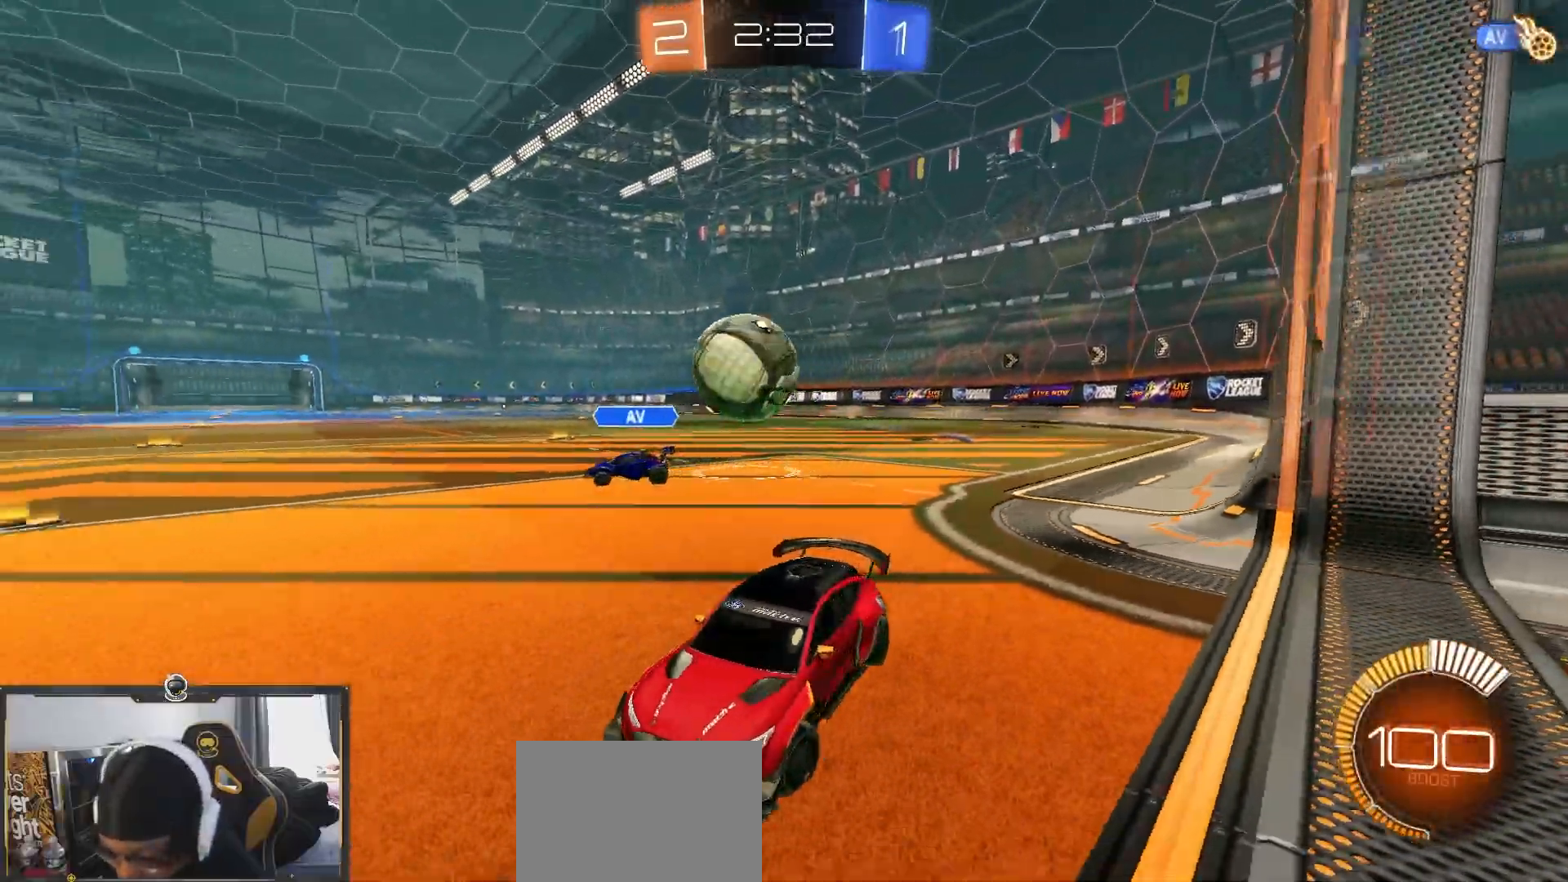
{"buttons": [], "left_stick": "right", "right_stick": "center", "events": [[67, "L2", "up"], [117, "R2", "down"], [133, "left_stick", "left"], [467, "R2", "up"], [500, "left_stick", "right"]]}
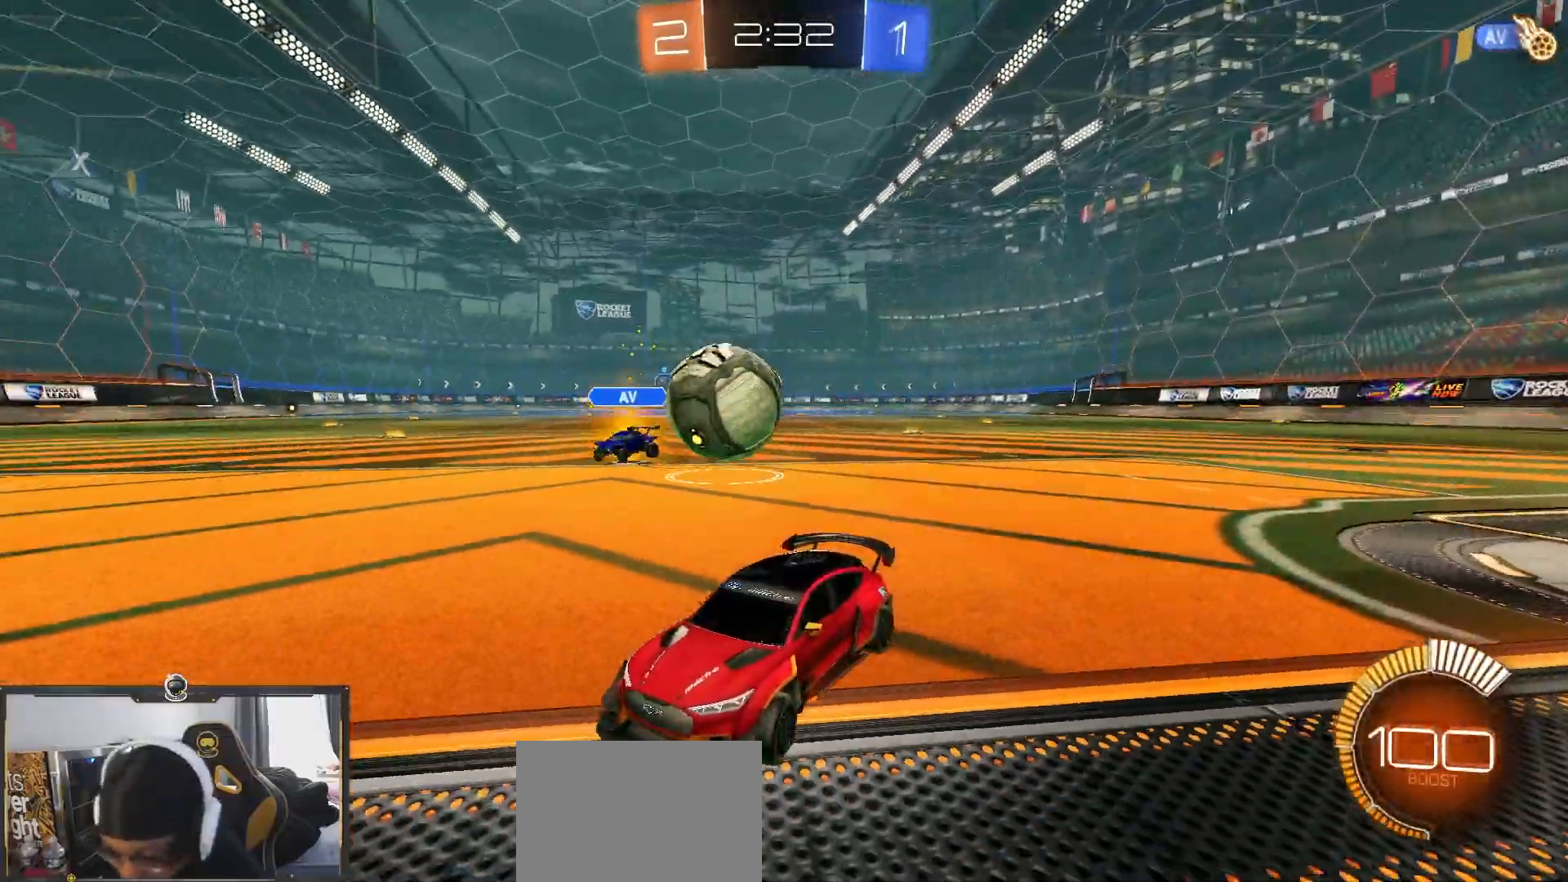
{"buttons": ["R2"], "left_stick": "right", "right_stick": "center", "events": [[267, "L2", "down"], [367, "left_stick", "center"], [417, "L2", "up"], [417, "left_stick", "right"], [433, "R2", "down"]]}
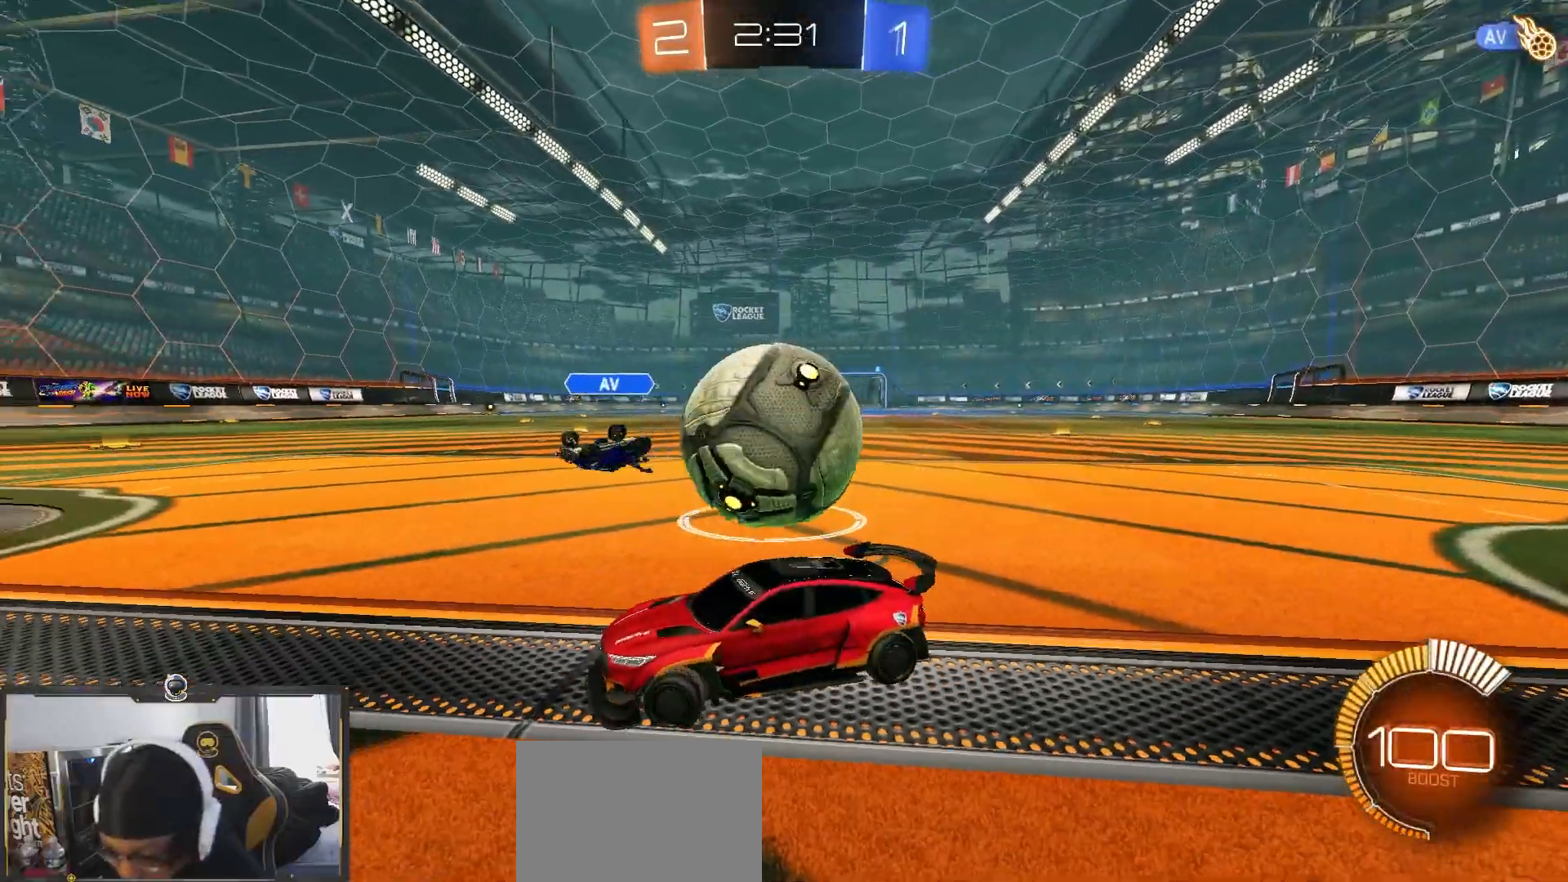
{"buttons": ["R2"], "left_stick": "right", "right_stick": "center", "events": [[133, "R2", "up"], [450, "R2", "down"]]}
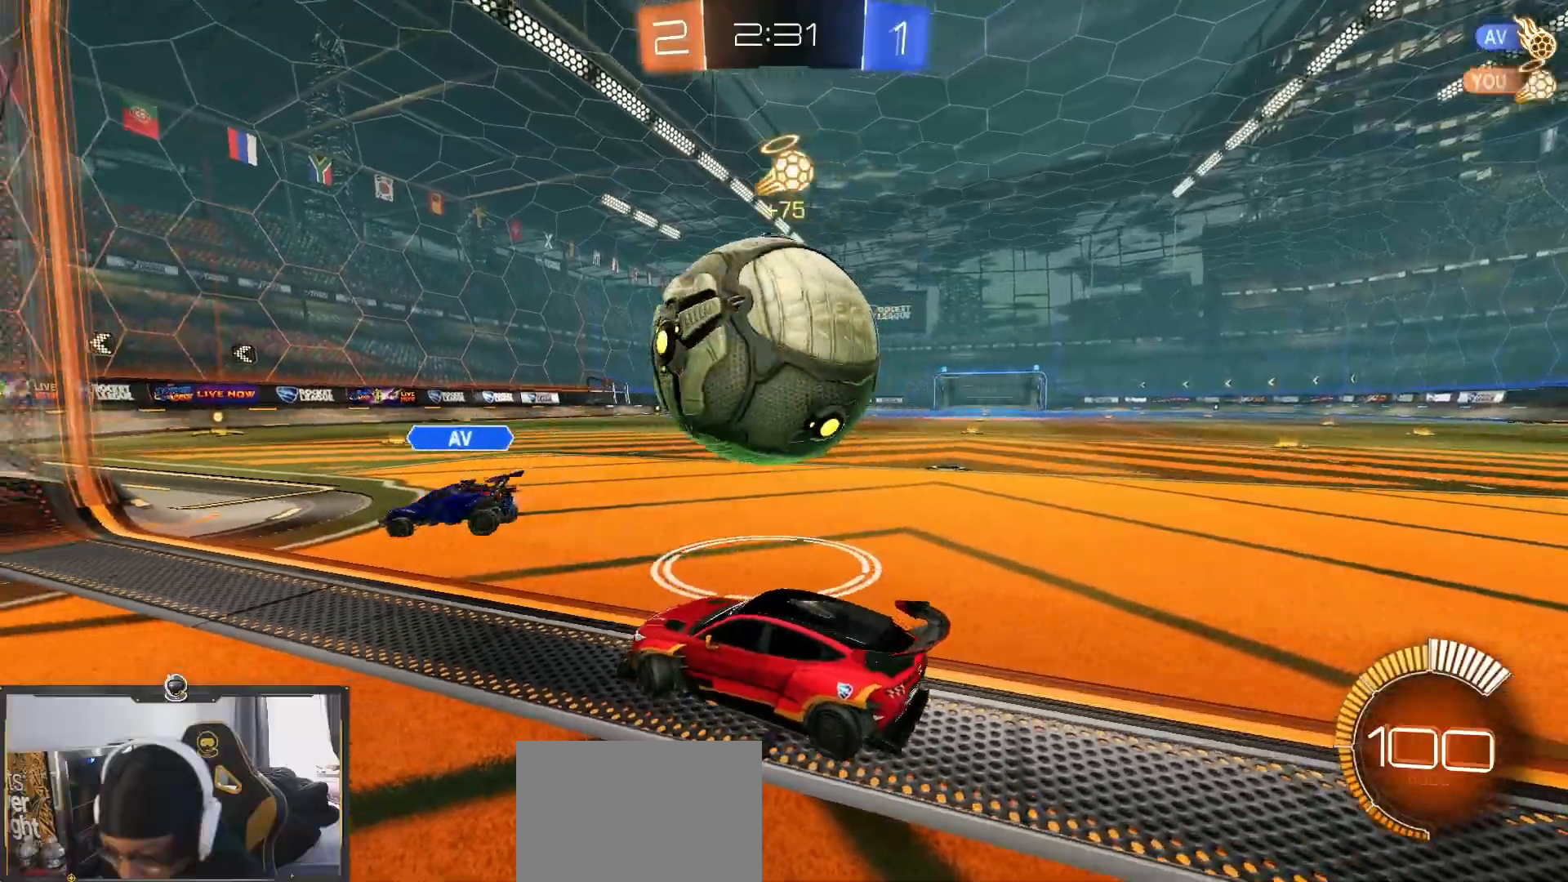
{"buttons": ["R2"], "left_stick": "center", "right_stick": "center", "events": [[183, "R2", "up"], [283, "left_stick", "center"], [400, "R2", "down"]]}
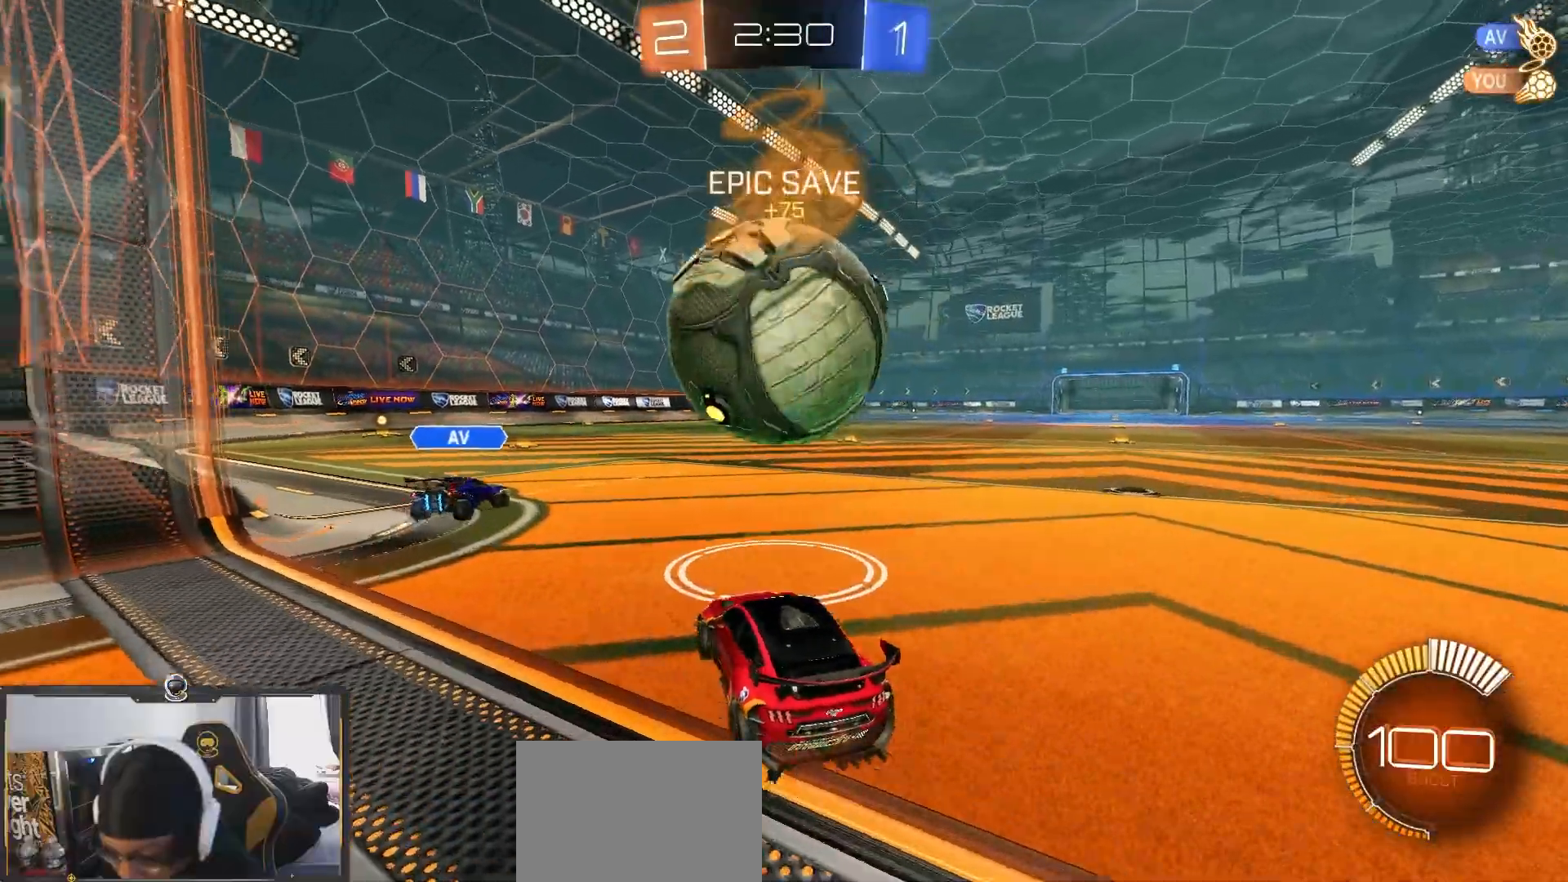
{"buttons": ["CROSS", "R2"], "left_stick": "down", "right_stick": "center", "events": [[17, "R2", "up"], [83, "R2", "down"], [150, "left_stick", "left"], [183, "R1", "down"], [250, "left_stick", "center"], [333, "left_stick", "down"], [350, "CROSS", "down"], [450, "R1", "up"]]}
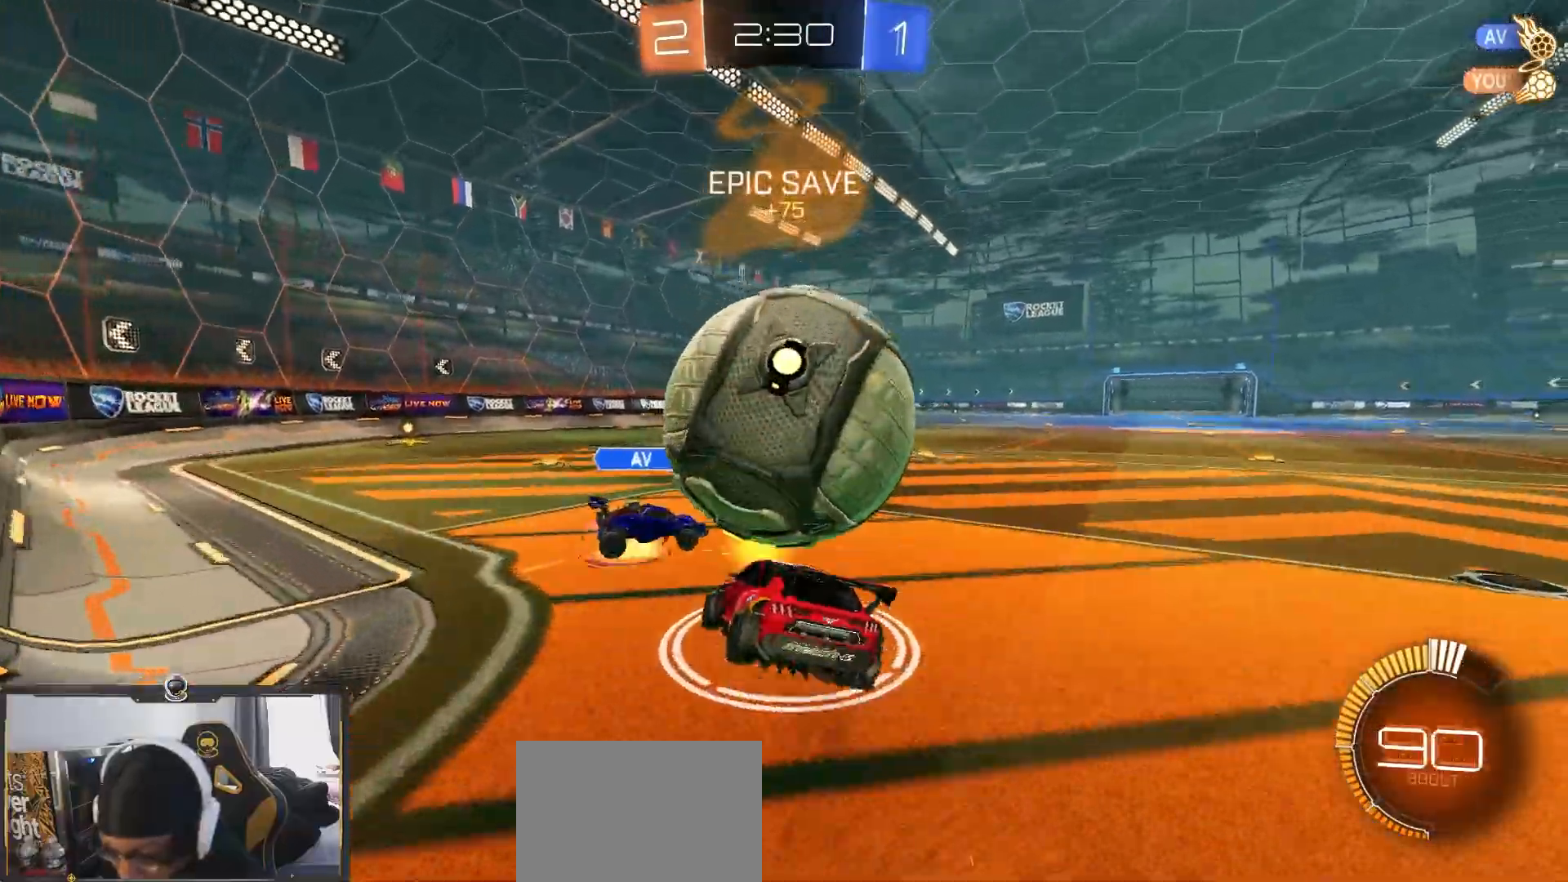
{"buttons": ["R2"], "left_stick": "up-right", "right_stick": "center", "events": [[183, "CROSS", "up"], [300, "left_stick", "up"], [350, "left_stick", "up-right"]]}